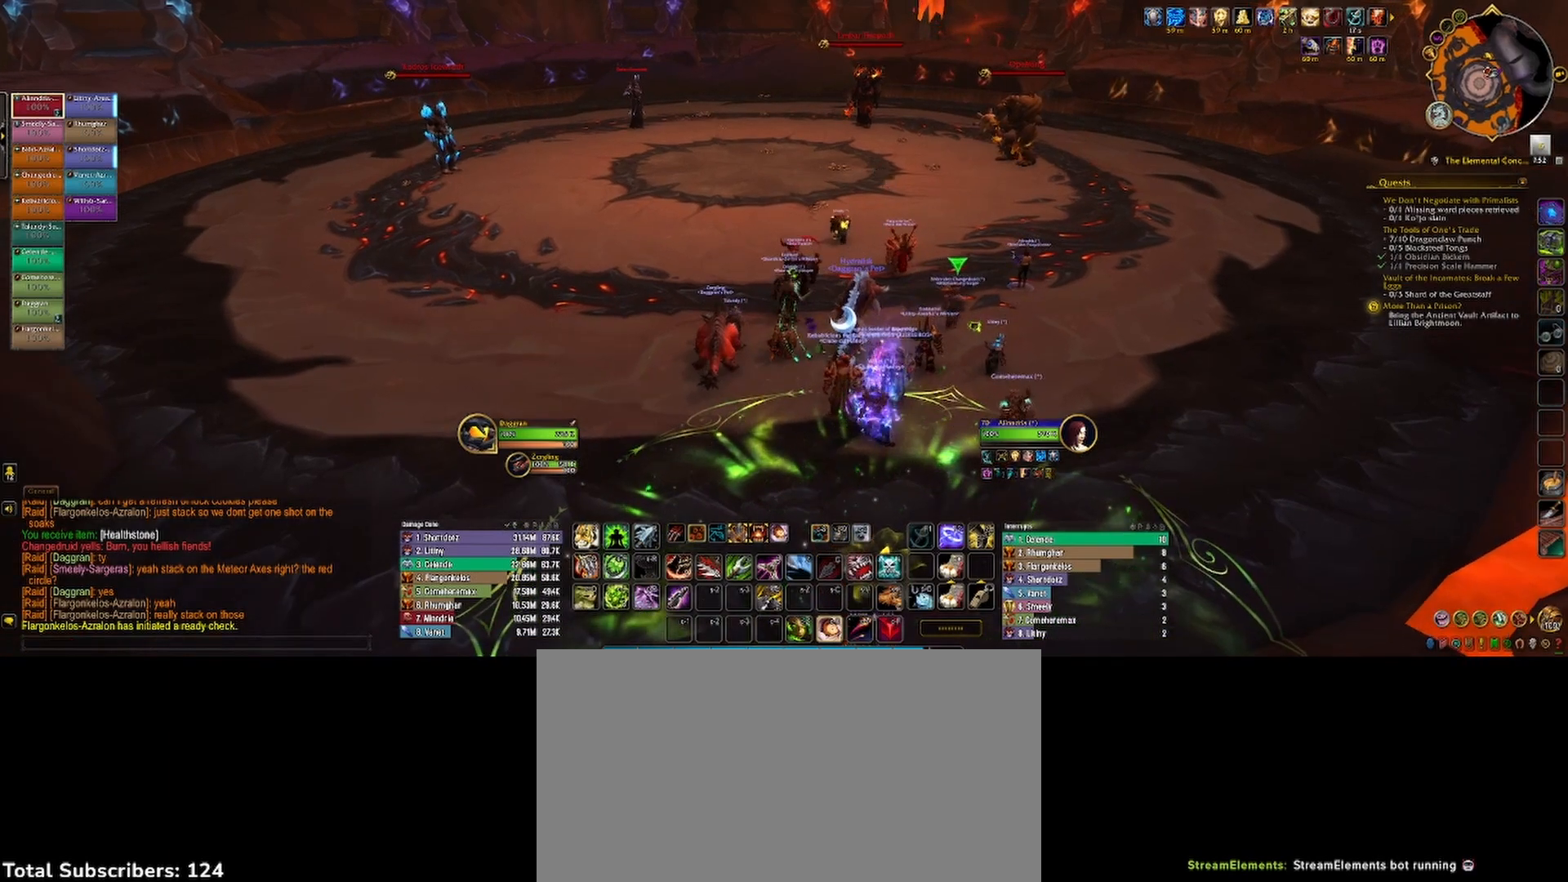
Gameplay with keyboard and mouse; each line is a JSON object with the keys and mouse buttons held at the frame after it. "events" lists presses ("down") and releases ("up") of "1", "2", "3", "4", "5", "a", "alt", "b", "c", "ctrl", "d", "e", "f", "g", "q", "r", "s", "shift", "space", "t", "tab", "v", "w", "x", "z", "mouse_left", "mouse_wheel", "mouse_right", "mouse_mb4" and "mouse_mb5" between this image and that frame as [ms after this image, input, new state], when the widget could be followed in between. "mouse_left", "mouse_wheel", "mouse_right", "mouse_mb4", "mouse_mb5" = the "left", "wheel", "right", "mb4", "mb5" buttons of the "mouse" list. No other keys are recorded. "wheel" means that the mouse wheel is clicked or scrolled. Not read: mouse_move.
{"keys": ["w"], "mouse": [], "events": [[217, "mouse_left", "up"], [250, "mouse_right", "up"]]}
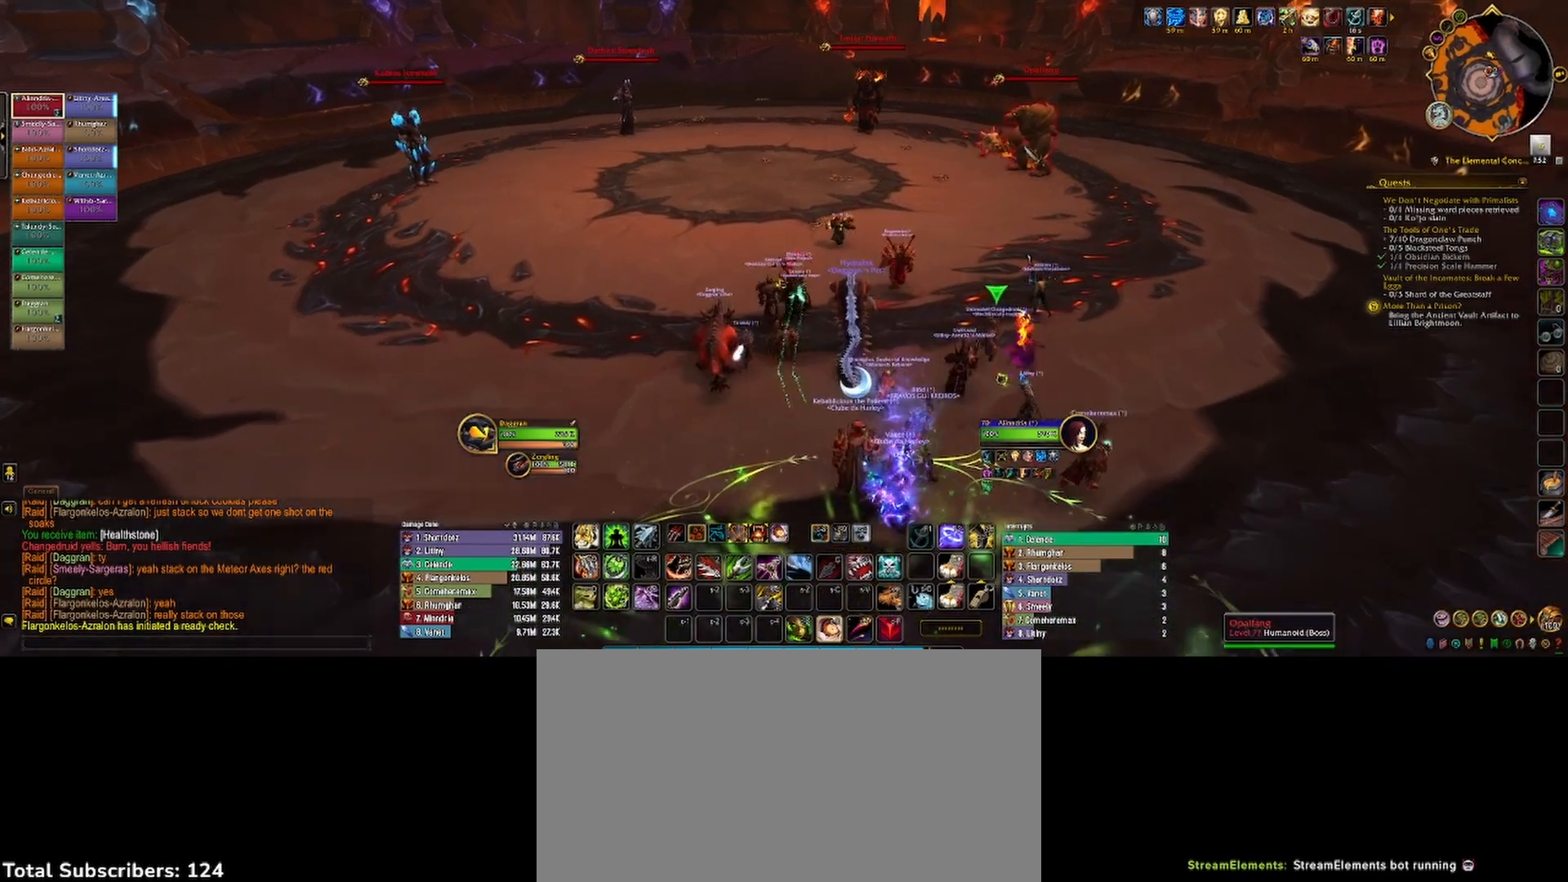
{"keys": [], "mouse": [], "events": [[233, "w", "up"], [250, "w", "down"], [267, "w", "up"], [300, "mouse_left", "down"], [400, "mouse_left", "up"]]}
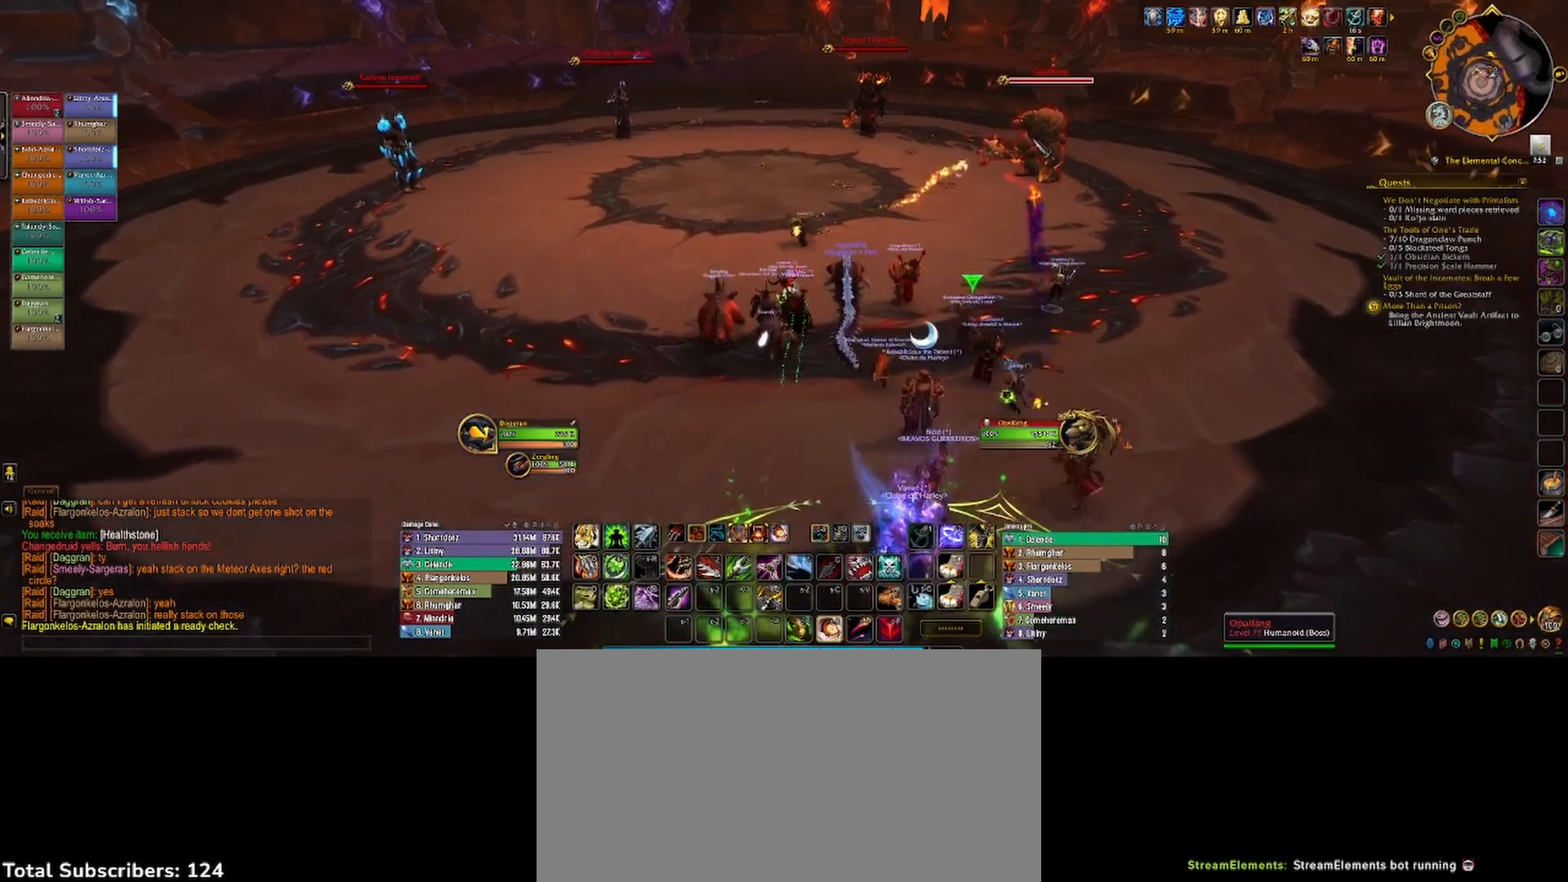
{"keys": ["1", "d"], "mouse": ["left", "right"], "events": [[17, "mouse_left", "down"], [33, "d", "down"], [100, "mouse_right", "down"], [350, "1", "down"], [400, "1", "up"], [500, "1", "down"]]}
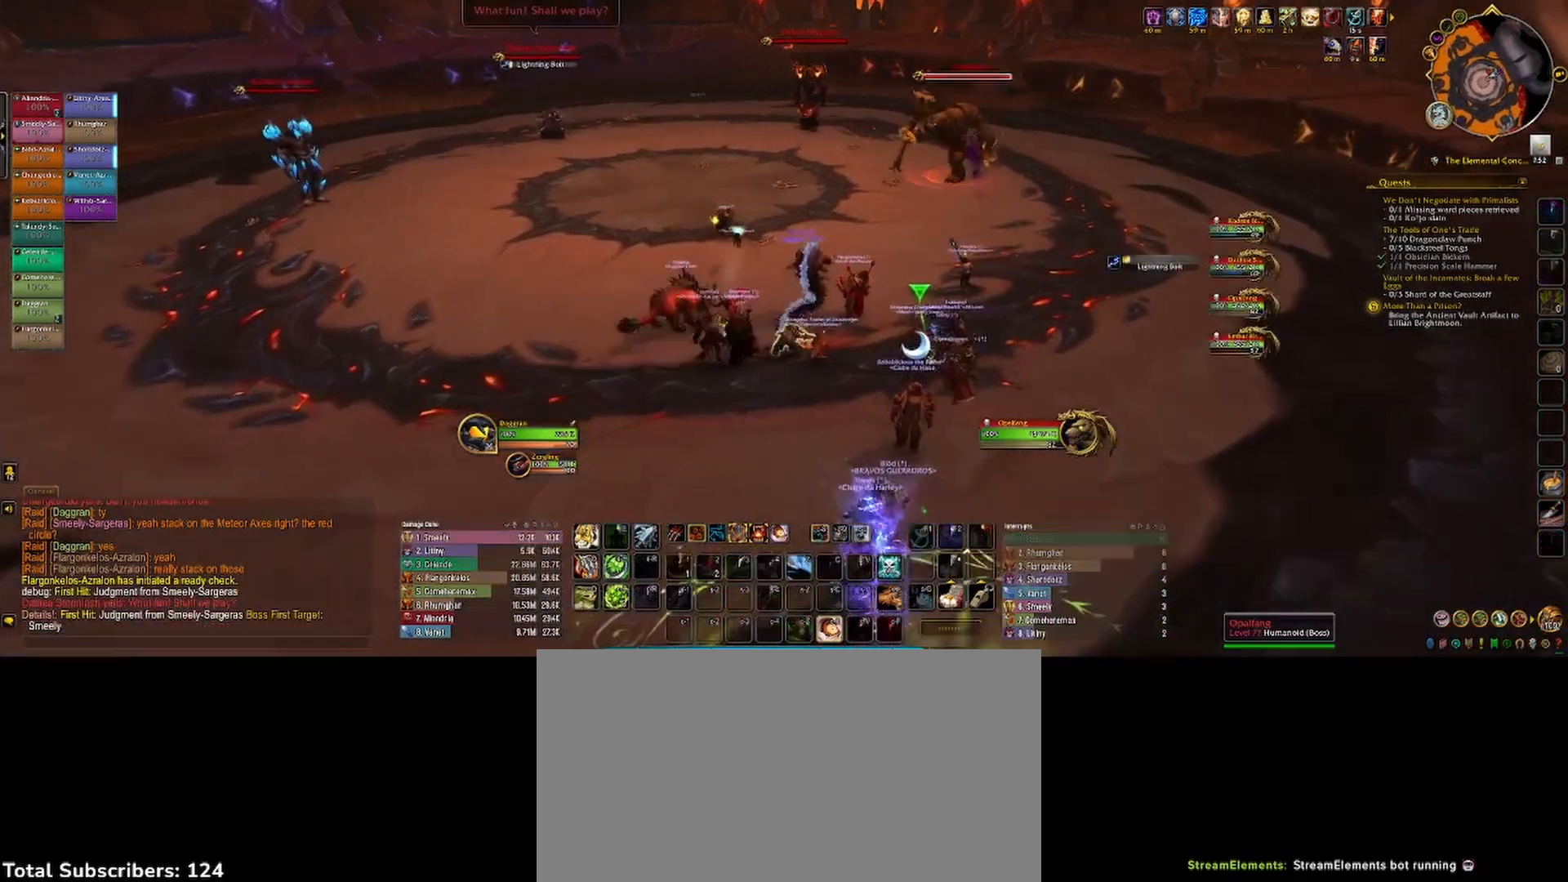
{"keys": ["d", "s"], "mouse": ["left"], "events": [[50, "1", "up"], [83, "d", "up"], [133, "1", "down"], [200, "1", "up"], [217, "mouse_right", "up"], [250, "d", "down"], [300, "1", "down"], [333, "1", "up"], [350, "d", "up"], [400, "d", "down"], [450, "s", "down"]]}
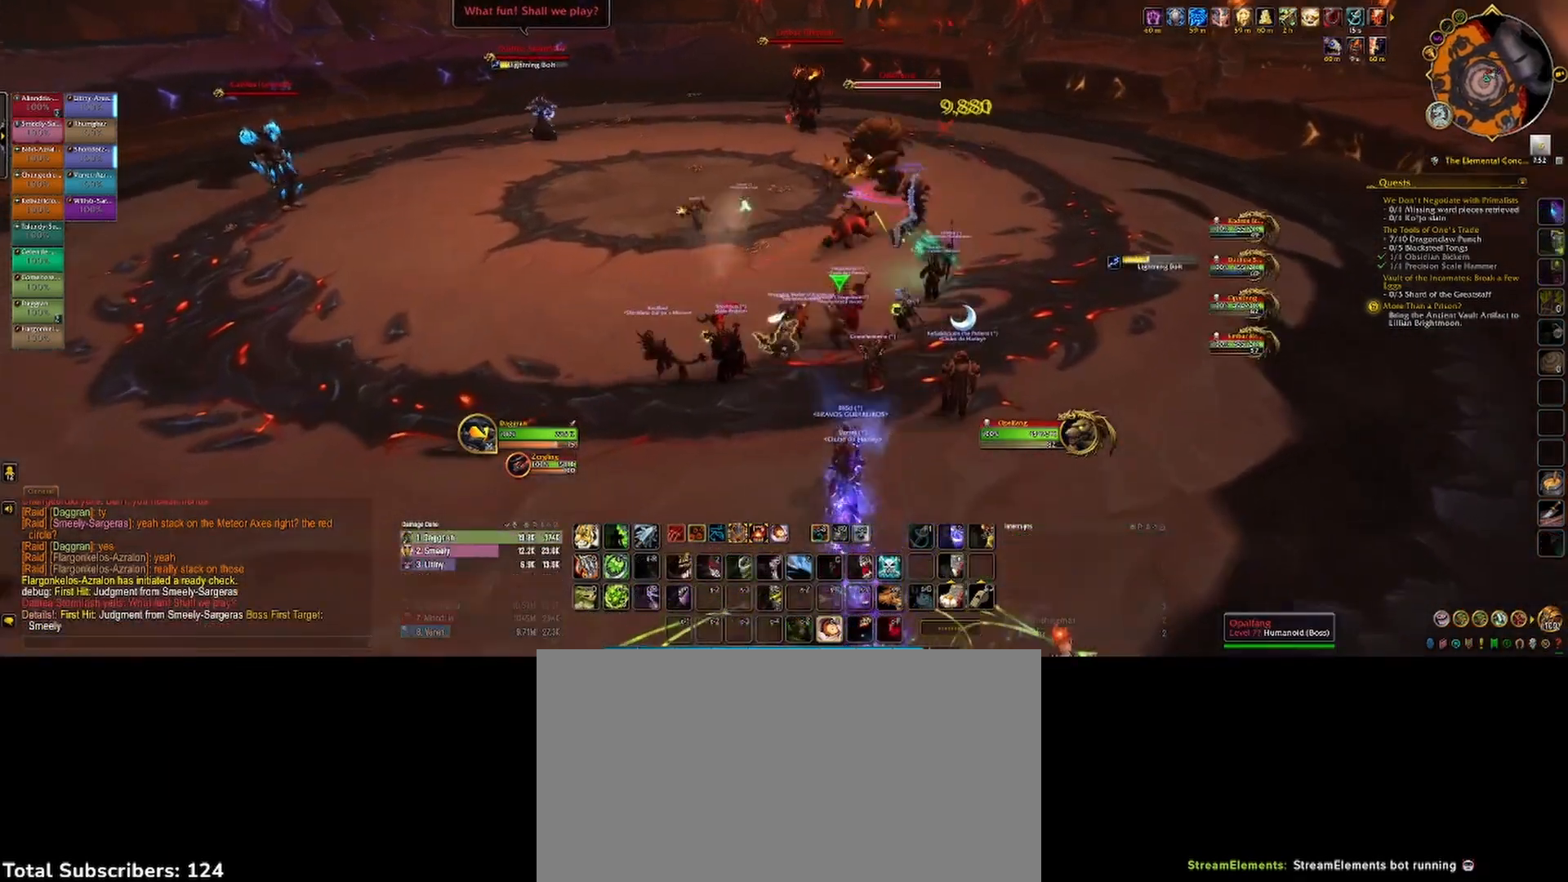
{"keys": ["2"], "mouse": ["left"], "events": [[17, "mouse_right", "down"], [167, "2", "down"], [217, "2", "up"], [317, "2", "down"], [367, "s", "up"], [383, "2", "up"], [483, "2", "down"], [483, "d", "up"], [483, "mouse_right", "up"]]}
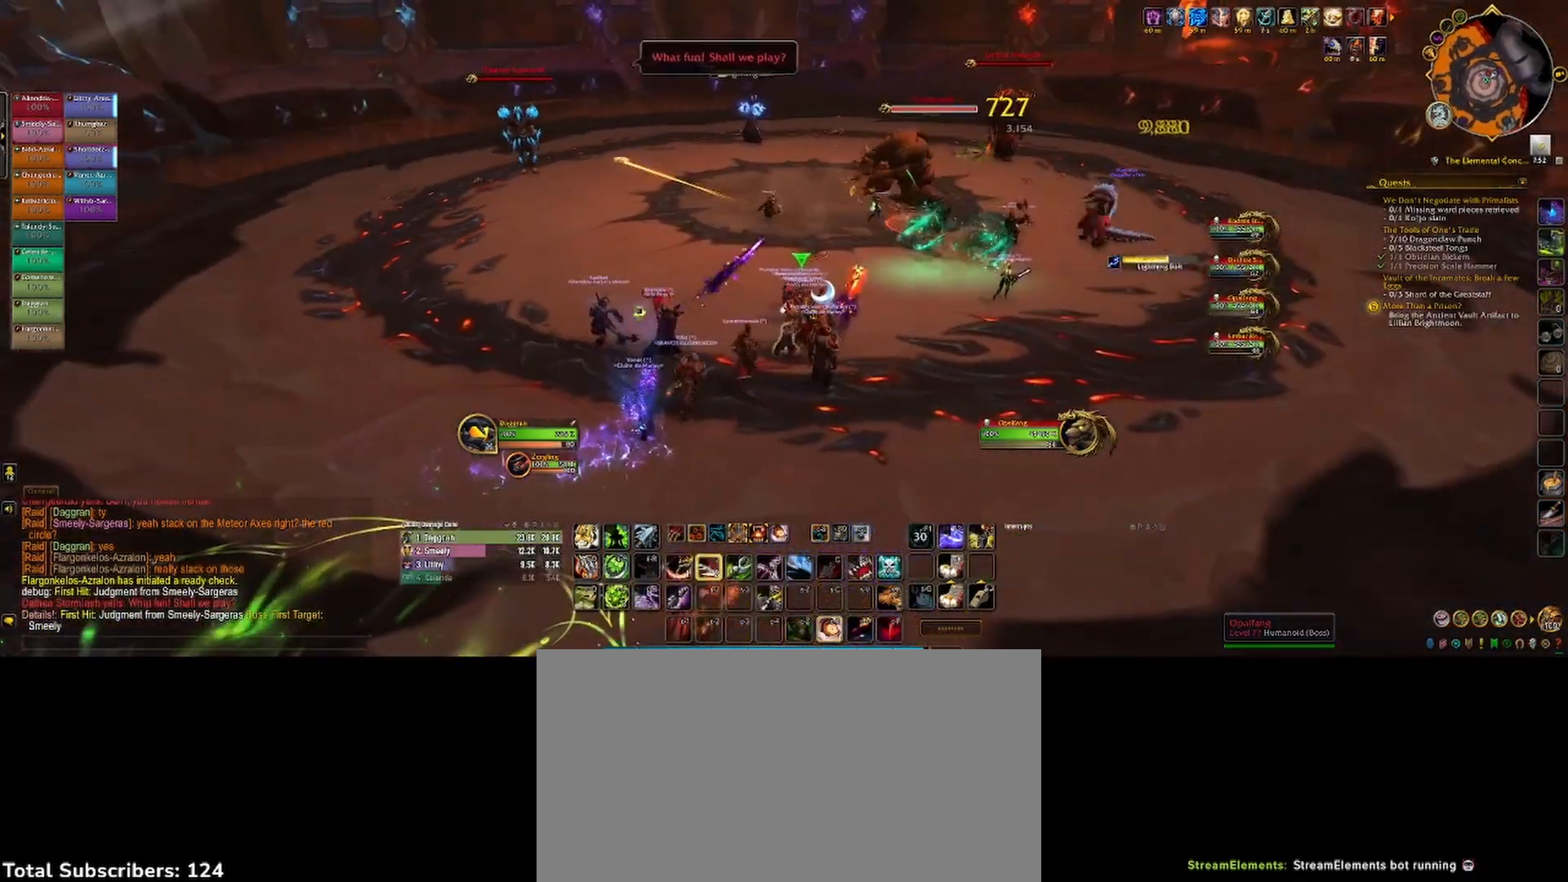
{"keys": [], "mouse": ["left"], "events": [[33, "2", "up"], [150, "3", "down"], [217, "3", "up"], [283, "mouse_right", "down"], [300, "3", "down"], [367, "3", "up"], [367, "mouse_right", "up"], [433, "3", "down"], [500, "3", "up"]]}
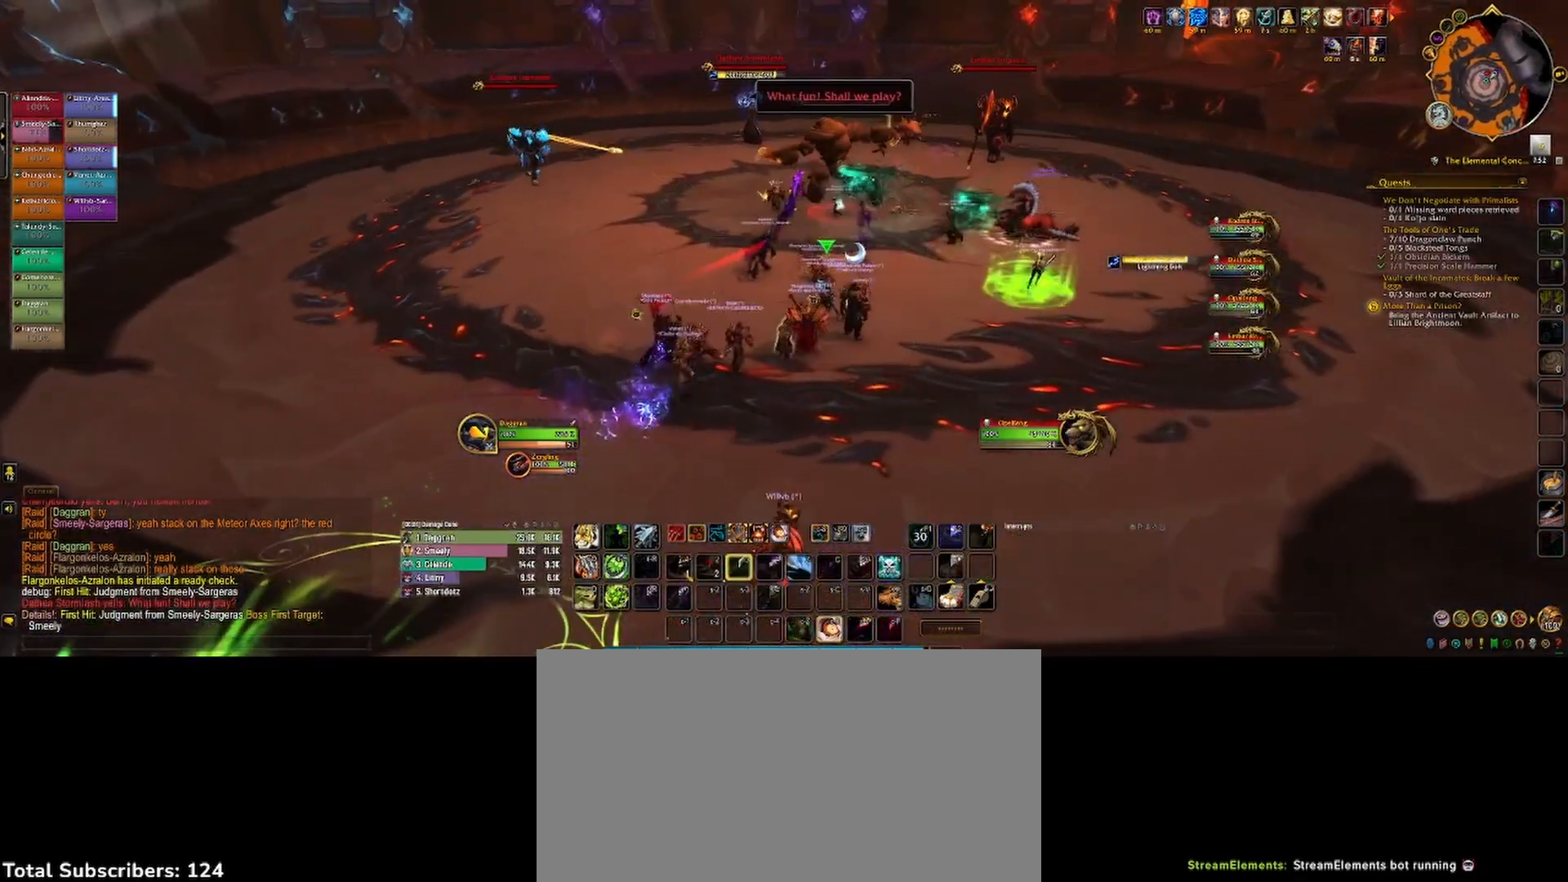
{"keys": ["3"], "mouse": ["left"], "events": [[67, "3", "down"], [133, "3", "up"], [200, "3", "down"], [267, "3", "up"], [317, "3", "down"], [383, "3", "up"], [450, "3", "down"]]}
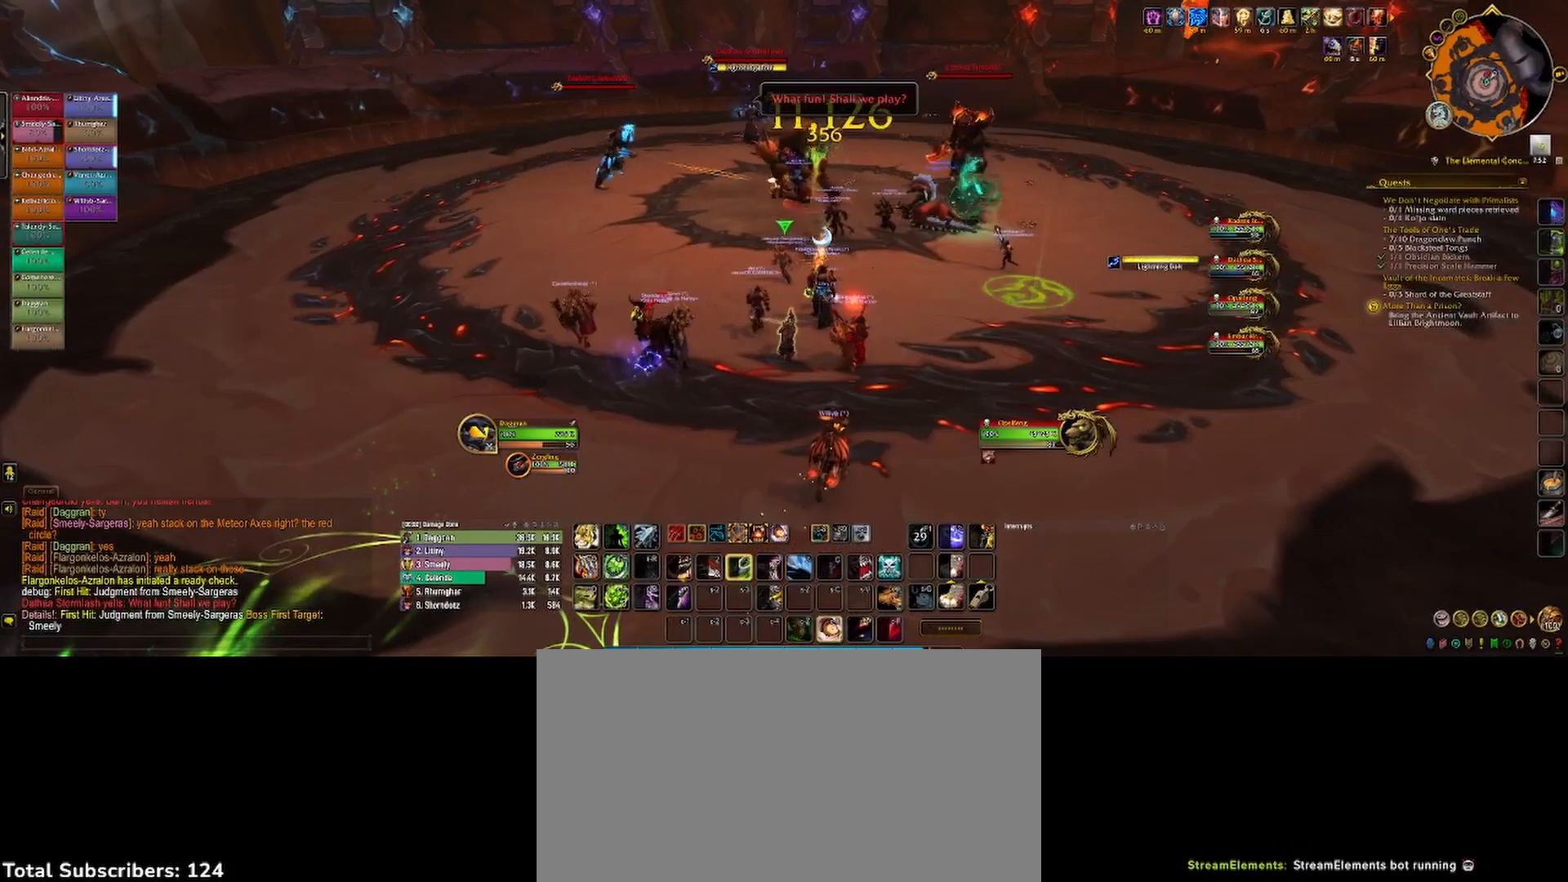
{"keys": ["4", "shift"], "mouse": ["left", "right"], "events": [[50, "mouse_right", "down"], [83, "3", "up"], [183, "shift", "down"], [500, "4", "down"]]}
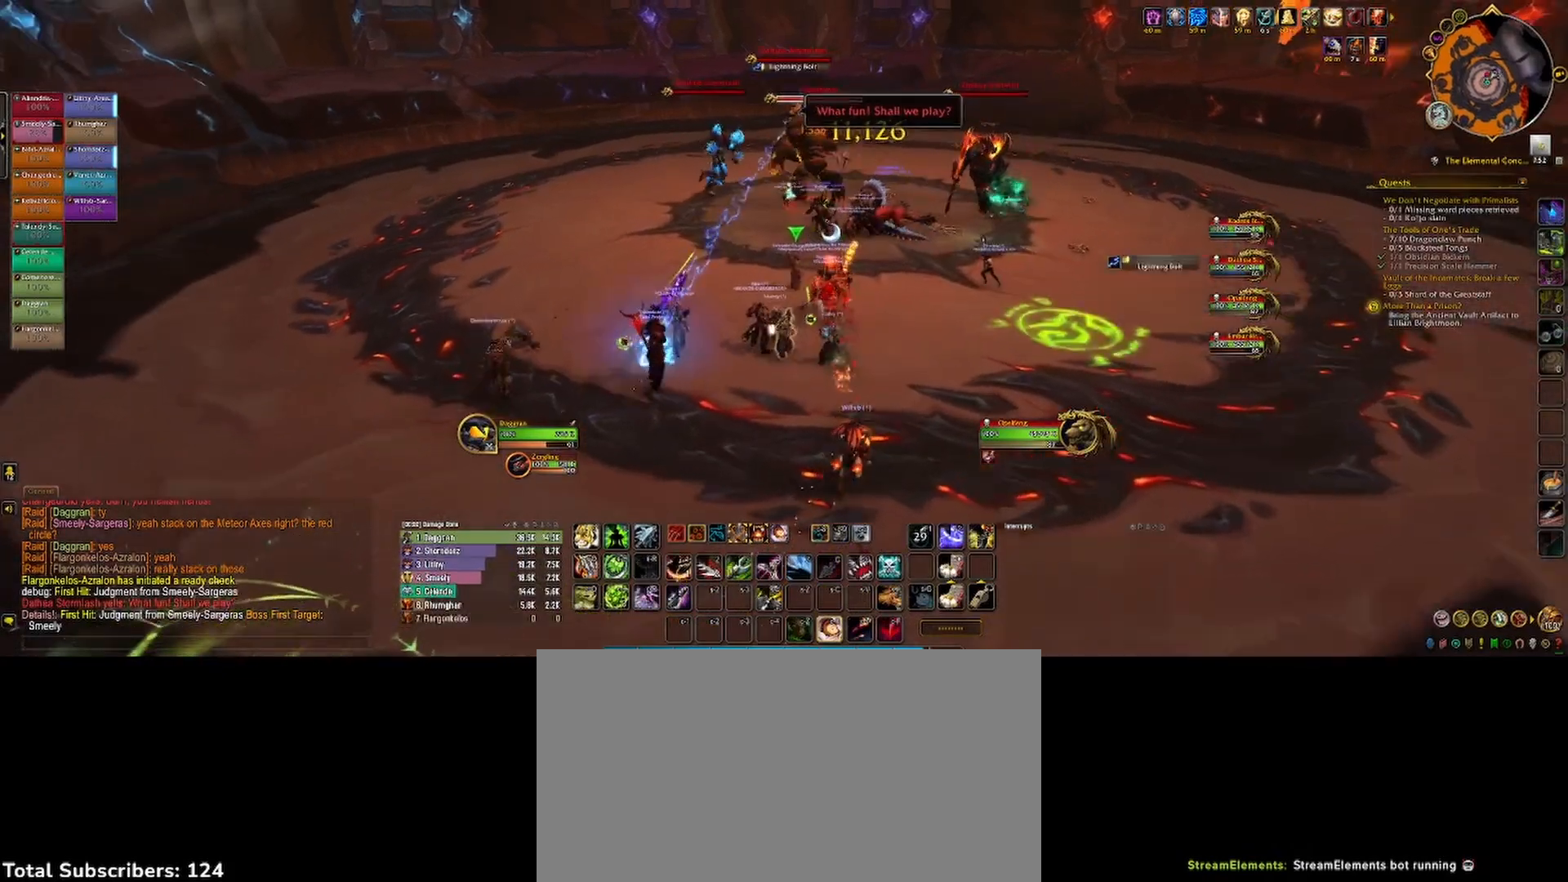
{"keys": [], "mouse": ["left"], "events": [[83, "4", "up"], [133, "4", "down"], [200, "4", "up"], [267, "4", "down"], [333, "4", "up"], [350, "mouse_right", "up"], [367, "4", "down"], [450, "4", "up"], [450, "shift", "up"]]}
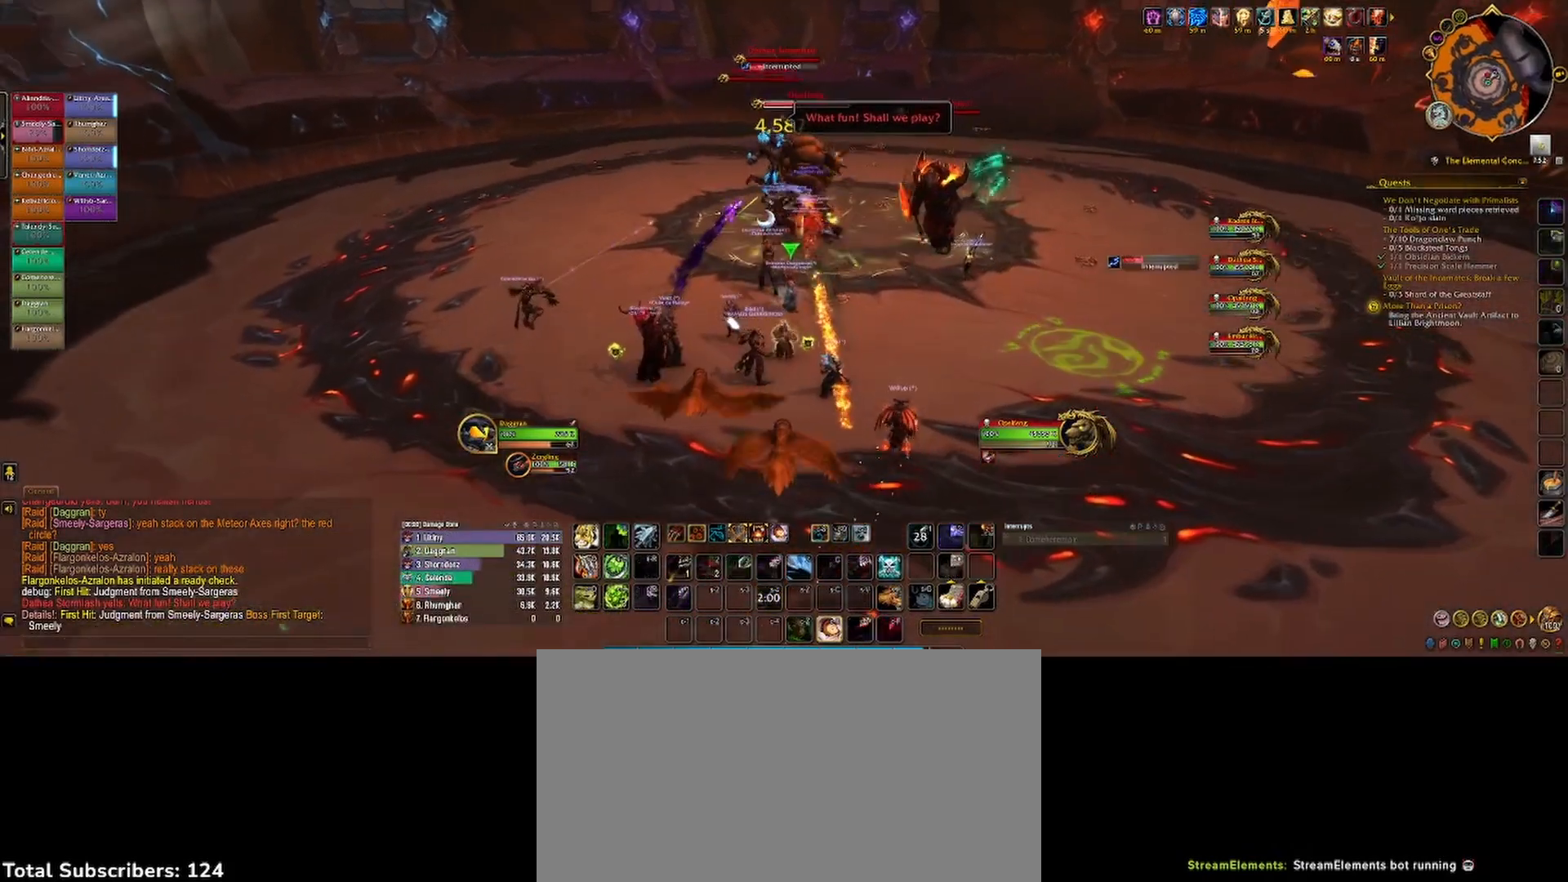
{"keys": ["a", "s"], "mouse": ["left", "right"], "events": [[50, "s", "down"], [117, "a", "down"], [117, "mouse_right", "down"], [233, "v", "down"], [317, "v", "up"], [400, "v", "down"], [467, "v", "up"]]}
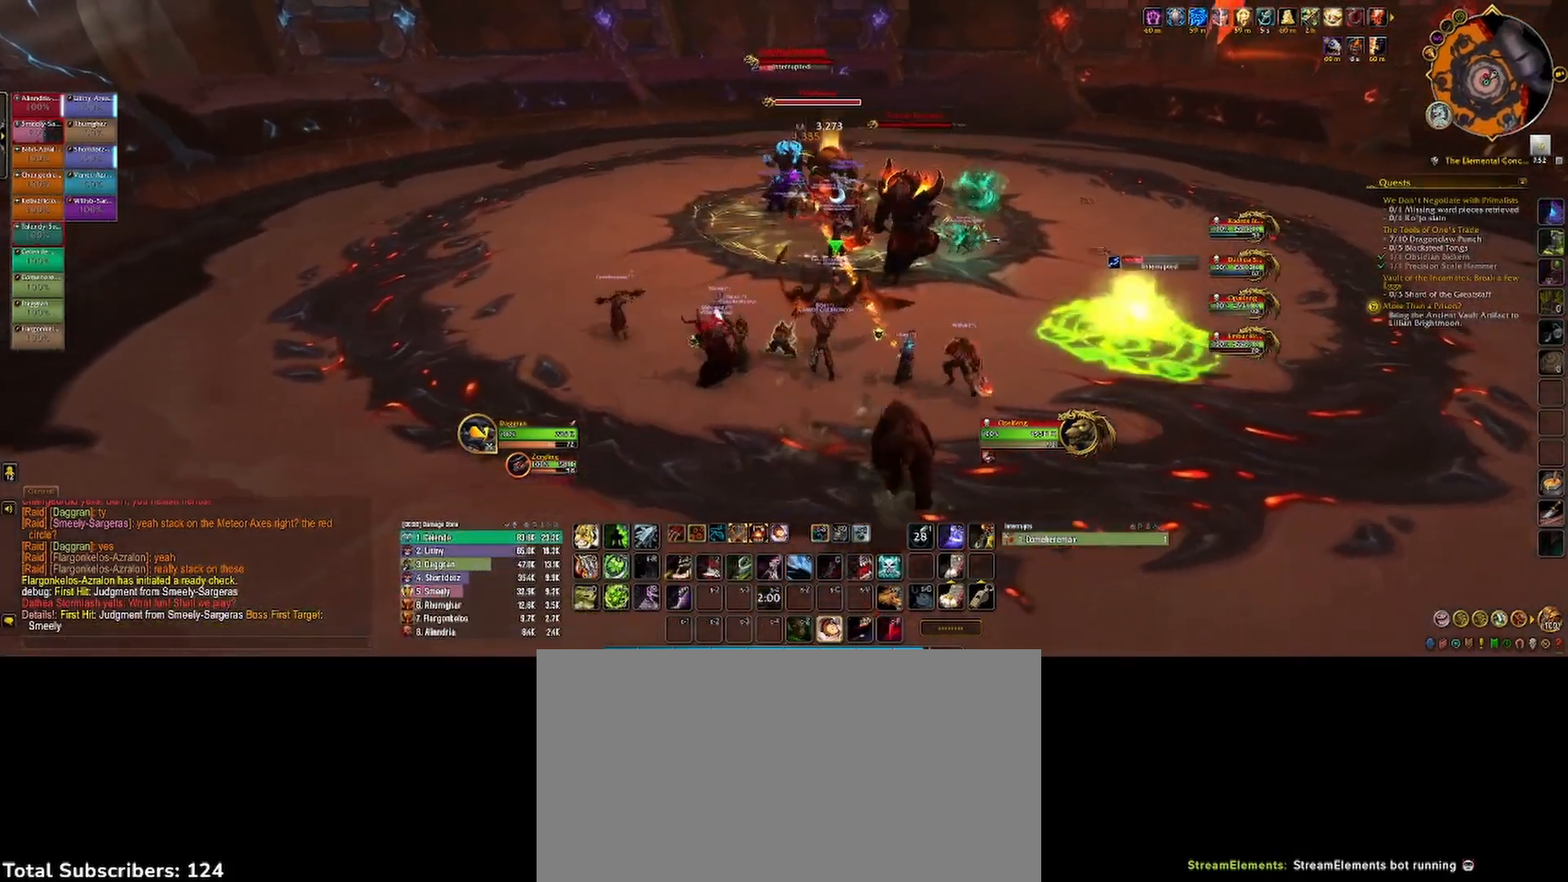
{"keys": ["a"], "mouse": ["left", "right"], "events": [[17, "v", "down"], [50, "s", "up"], [83, "v", "up"], [167, "v", "down"], [217, "v", "up"], [283, "v", "down"], [350, "v", "up"], [400, "v", "down"], [467, "v", "up"]]}
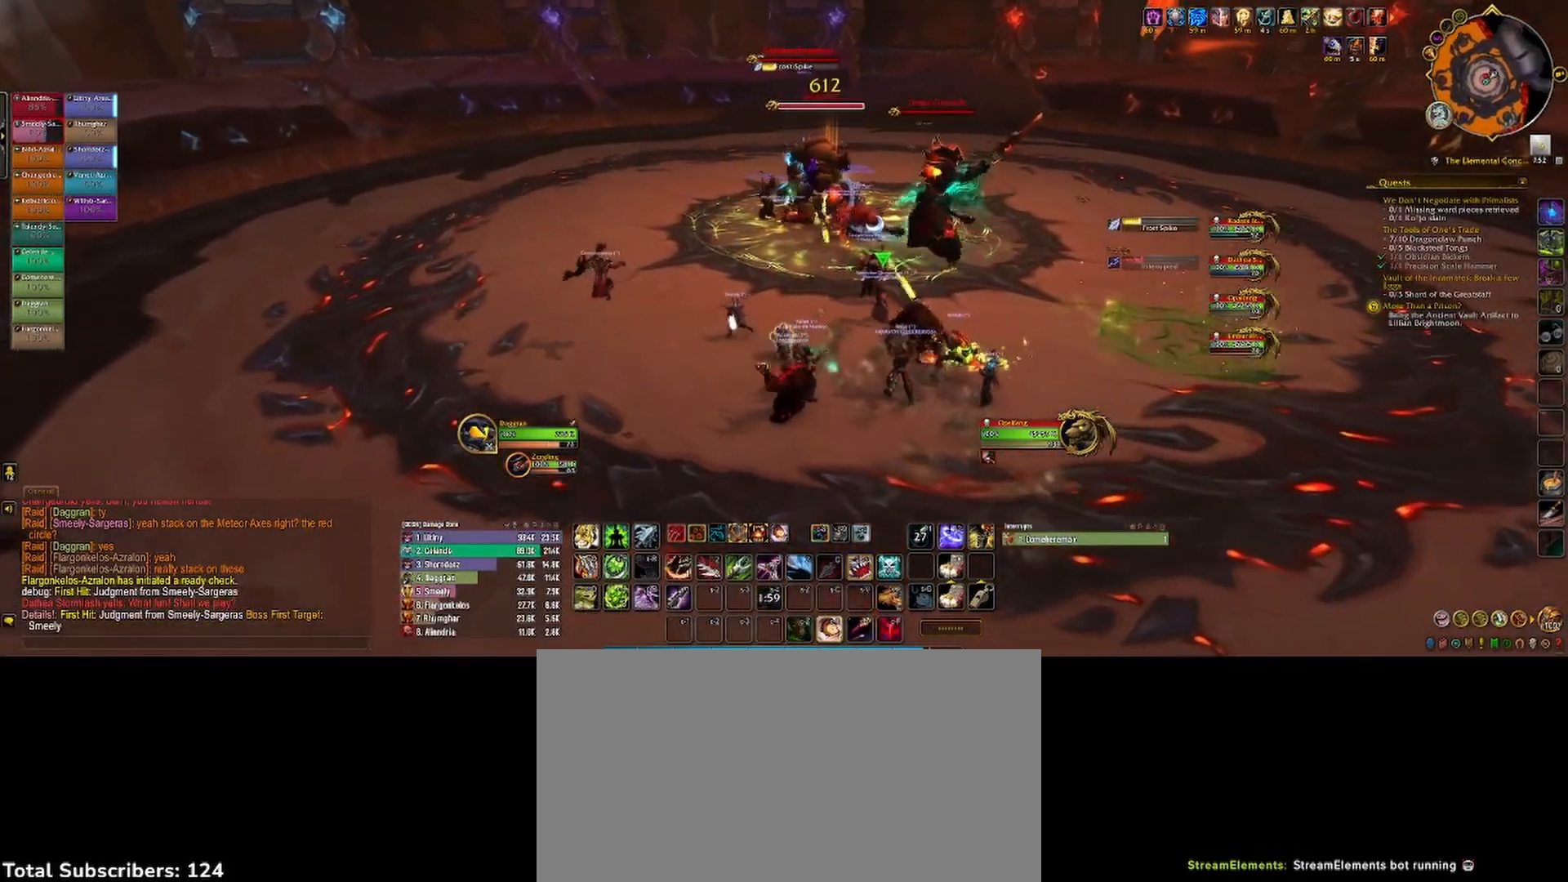
{"keys": ["2", "s"], "mouse": ["left"], "events": [[33, "v", "down"], [167, "s", "down"], [217, "v", "up"], [317, "v", "down"], [350, "a", "up"], [433, "v", "up"], [467, "mouse_right", "up"], [500, "2", "down"]]}
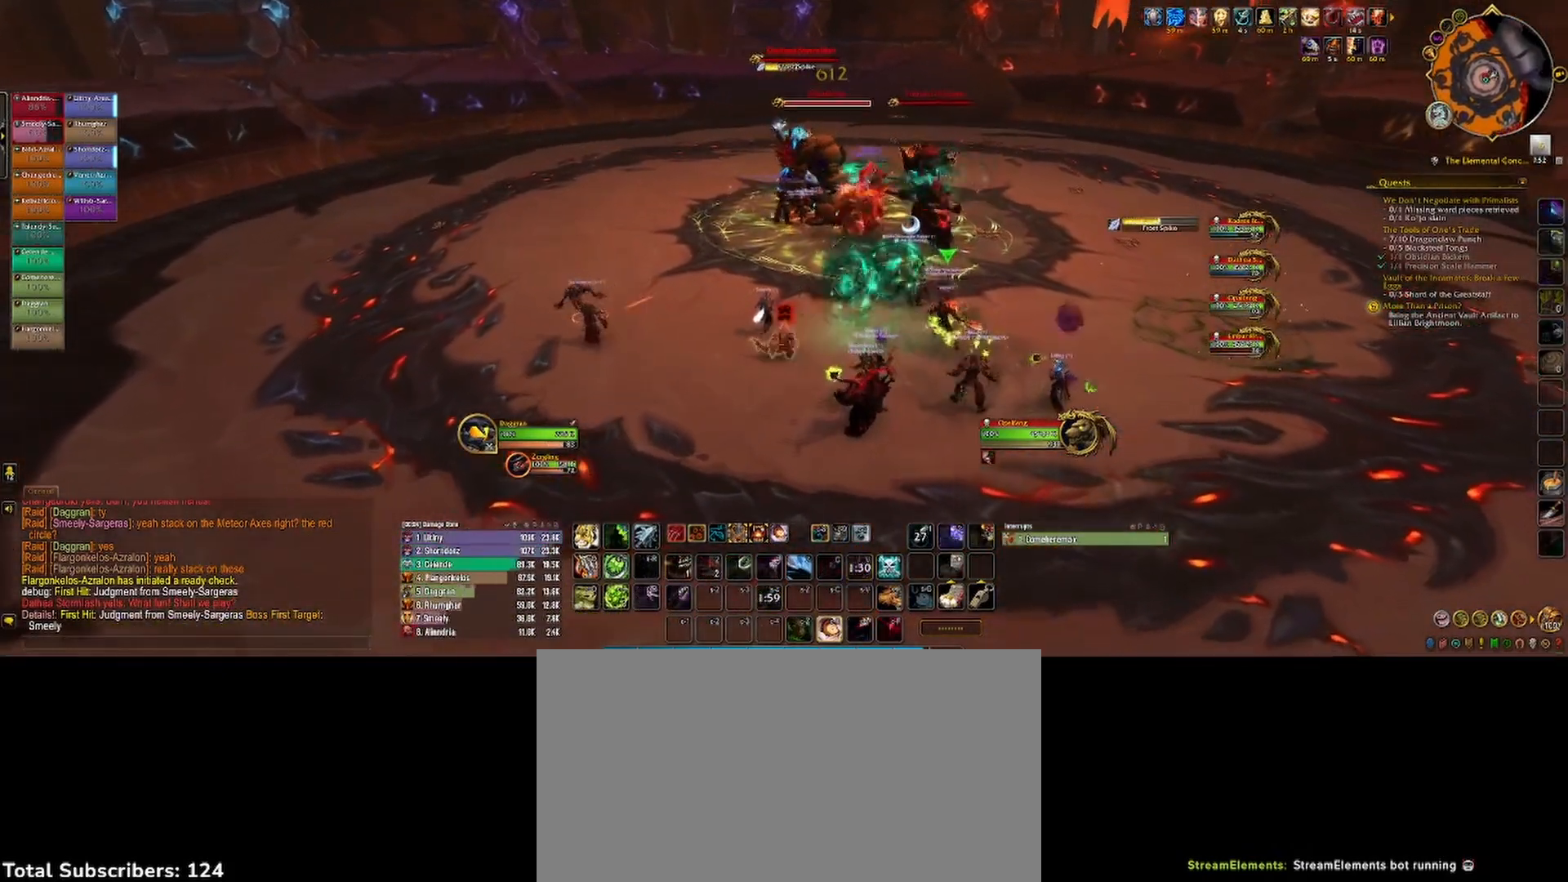
{"keys": [], "mouse": ["left"], "events": [[100, "2", "up"], [117, "s", "up"], [183, "2", "down"], [183, "mouse_right", "down"], [250, "2", "up"], [250, "mouse_right", "up"], [300, "2", "down"], [383, "2", "up"], [433, "2", "down"], [433, "mouse_right", "down"], [500, "2", "up"], [500, "mouse_right", "up"]]}
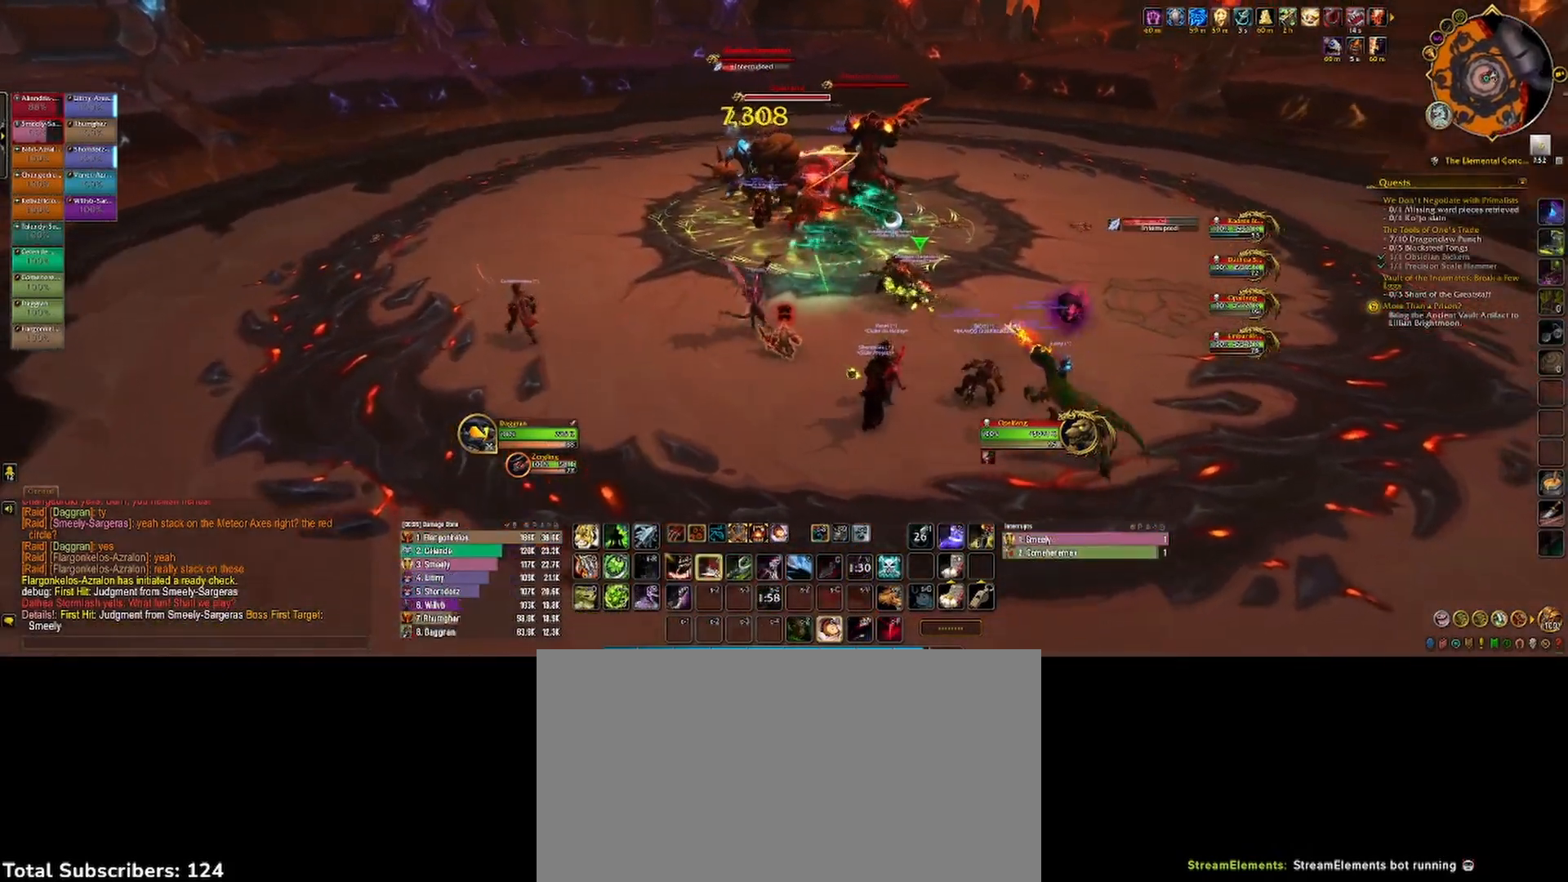
{"keys": ["s"], "mouse": ["left", "right"], "events": [[67, "2", "down"], [133, "2", "up"], [200, "2", "down"], [283, "s", "down"], [333, "2", "up"], [417, "2", "down"], [483, "2", "up"], [500, "mouse_right", "down"]]}
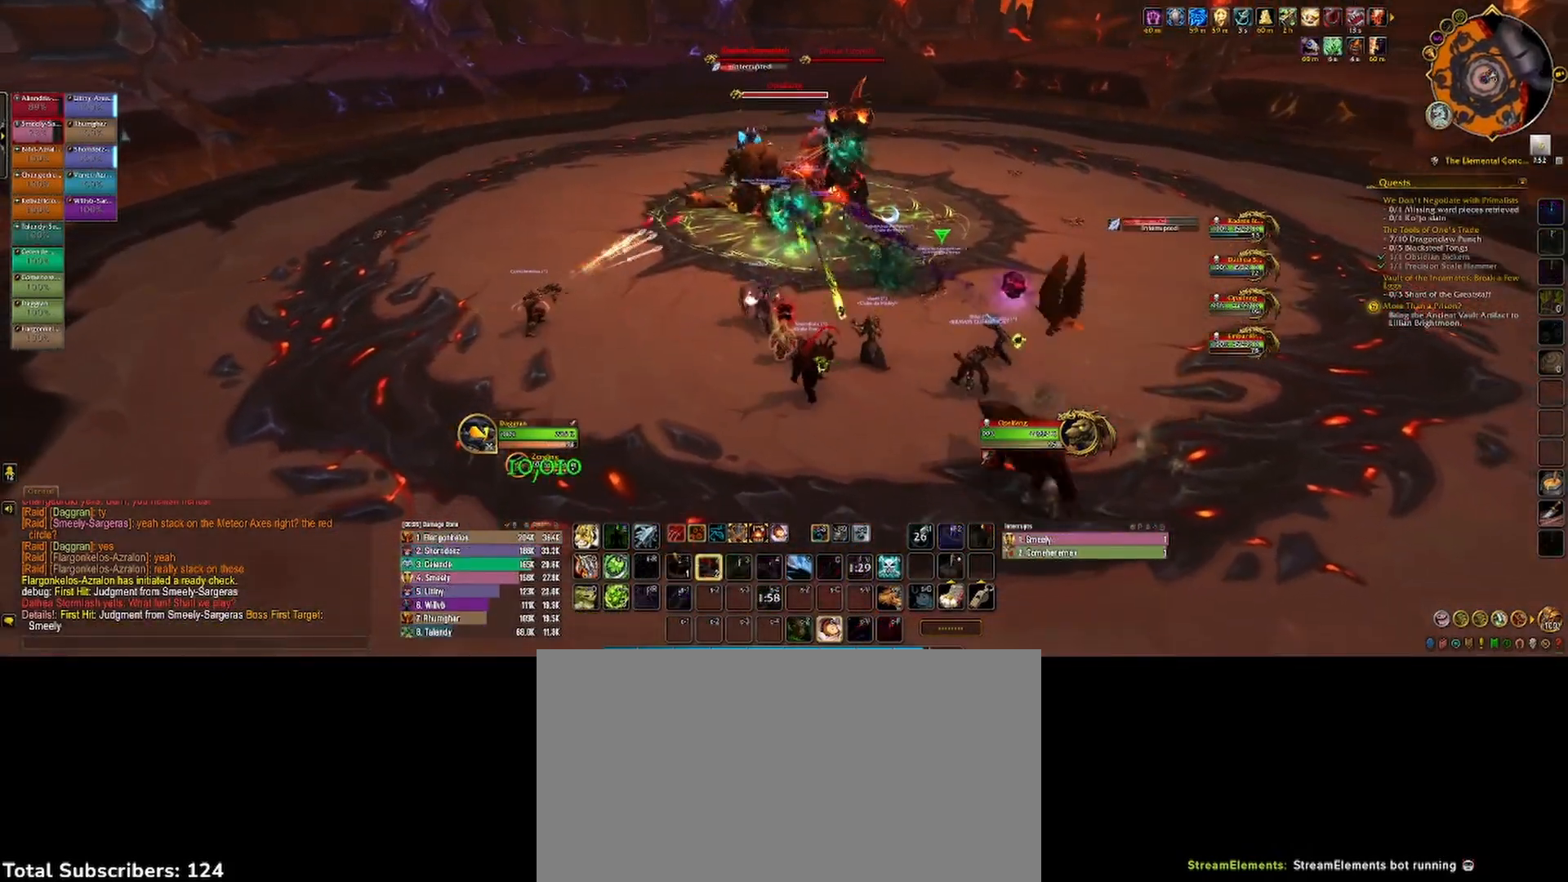
{"keys": ["2"], "mouse": ["left"], "events": [[50, "mouse_right", "up"], [67, "2", "down"], [133, "2", "up"], [133, "mouse_right", "down"], [183, "mouse_right", "up"], [200, "2", "down"], [267, "mouse_right", "down"], [283, "2", "up"], [317, "mouse_right", "up"], [350, "2", "down"], [417, "mouse_right", "down"], [417, "s", "up"], [433, "2", "up"], [433, "mouse_right", "up"], [483, "2", "down"]]}
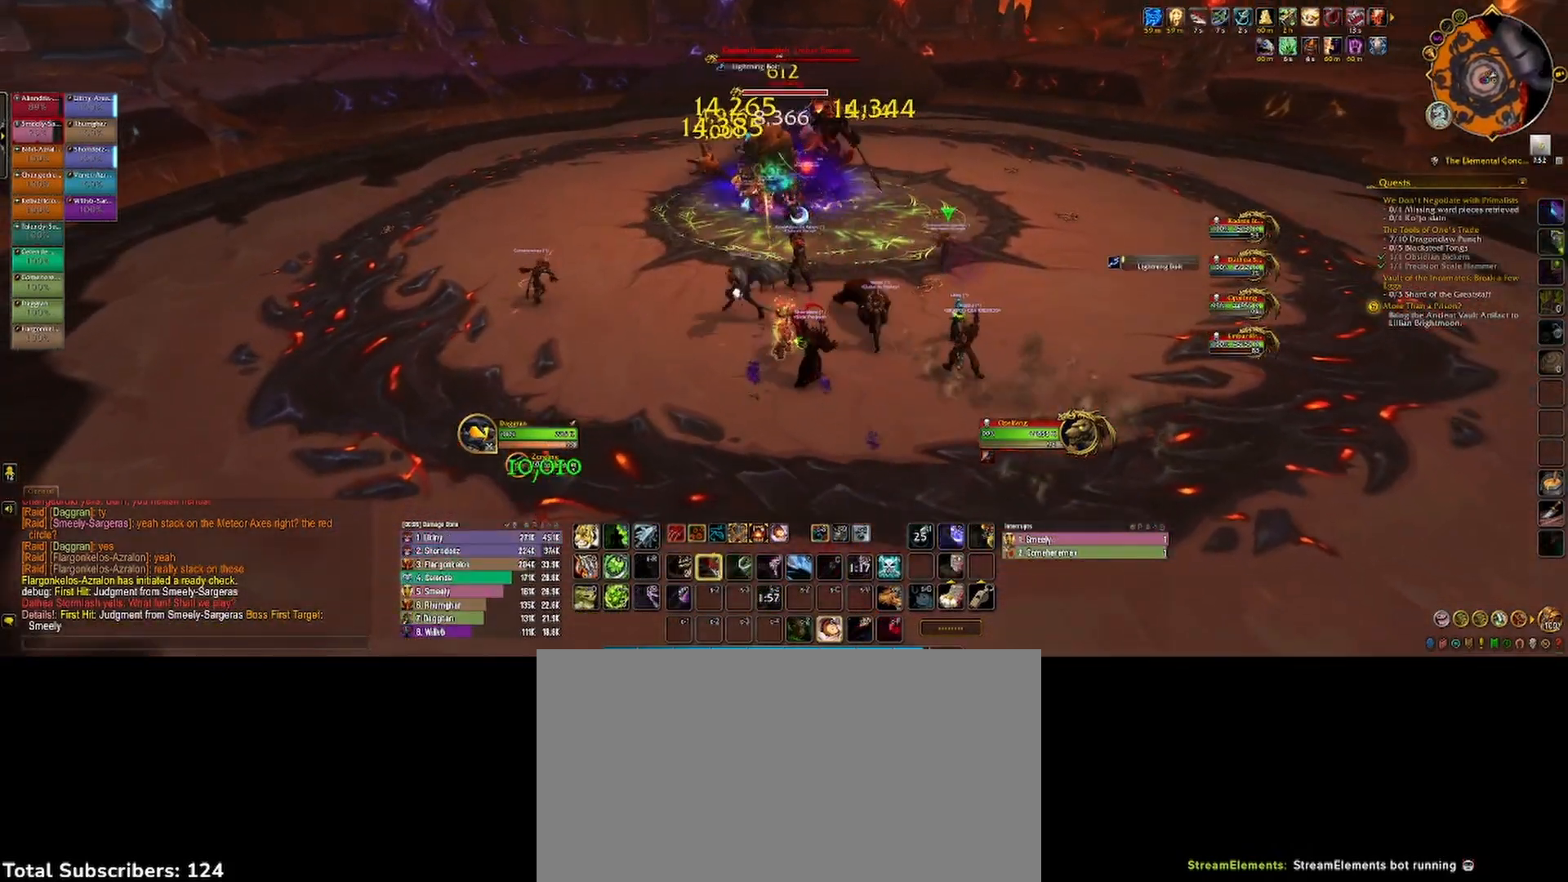
{"keys": [], "mouse": ["left"], "events": [[17, "mouse_right", "down"], [33, "s", "down"], [67, "mouse_right", "up"], [83, "2", "up"], [83, "s", "up"], [150, "2", "down"], [150, "mouse_right", "down"], [150, "s", "down"], [200, "mouse_right", "up"], [217, "2", "up"], [267, "mouse_right", "down"], [317, "2", "down"], [333, "mouse_right", "up"], [350, "2", "up"], [383, "s", "up"], [400, "mouse_right", "down"], [433, "2", "down"], [450, "mouse_right", "up"], [500, "2", "up"]]}
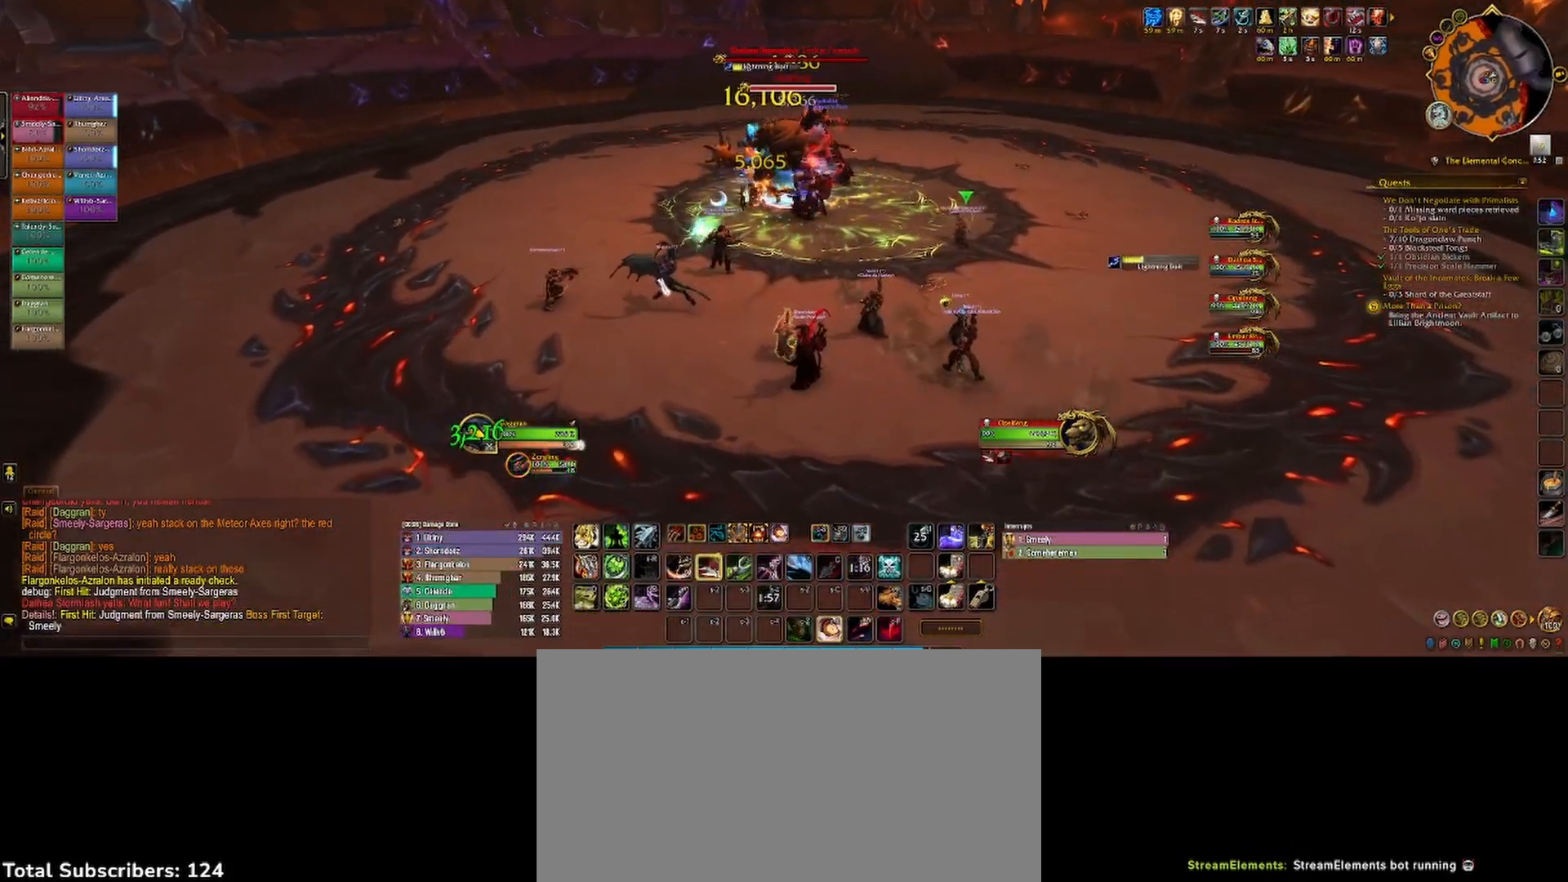
{"keys": ["s"], "mouse": ["left"], "events": [[17, "mouse_right", "down"], [67, "2", "down"], [83, "mouse_right", "up"], [133, "2", "up"], [167, "2", "down"], [167, "mouse_right", "down"], [200, "mouse_right", "up"], [250, "2", "up"], [350, "2", "down"], [383, "s", "down"], [433, "2", "up"]]}
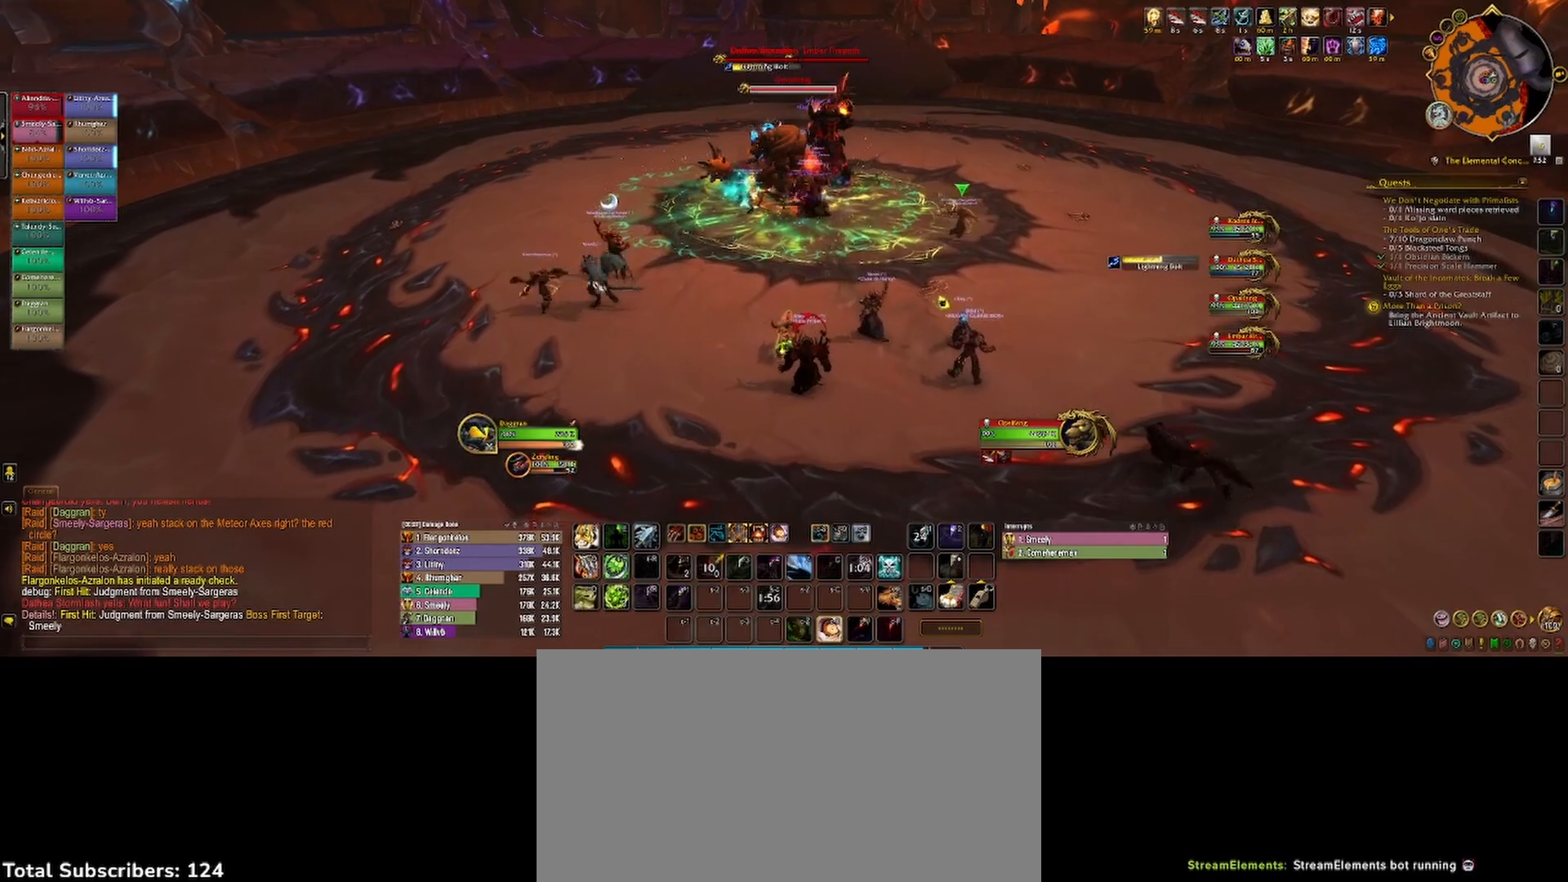
{"keys": ["a", "s"], "mouse": ["left", "right"], "events": [[17, "2", "down"], [50, "mouse_right", "down"], [83, "2", "up"], [117, "mouse_right", "up"], [167, "2", "down"], [183, "mouse_right", "down"], [250, "2", "up"], [250, "mouse_right", "up"], [317, "mouse_right", "down"], [400, "a", "down"]]}
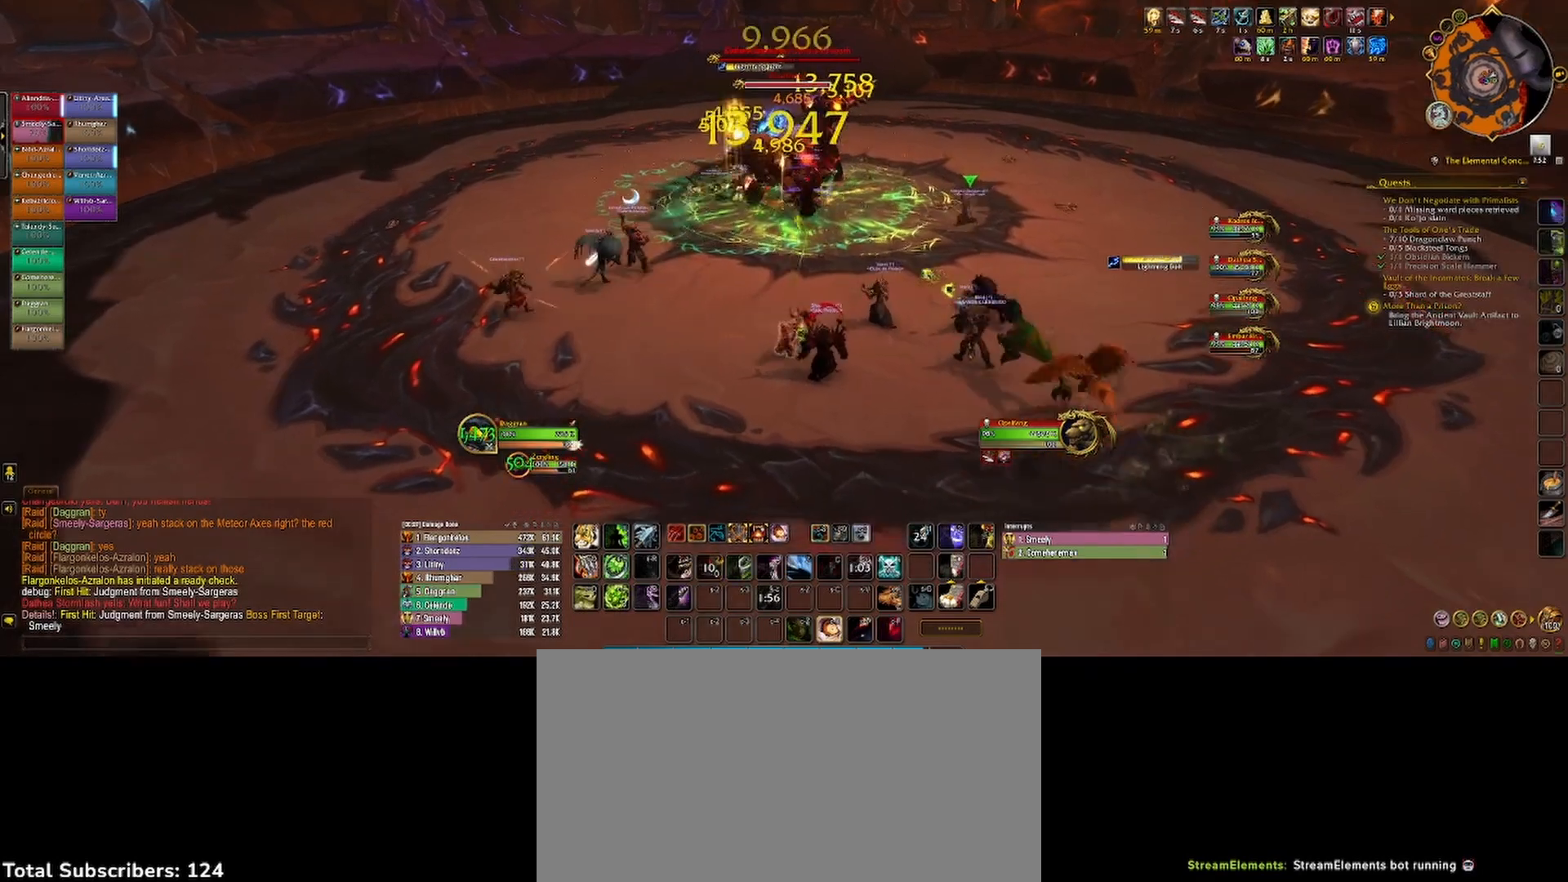
{"keys": [], "mouse": ["left"], "events": [[33, "a", "up"], [83, "s", "up"], [100, "mouse_right", "up"], [150, "1", "down"], [200, "1", "up"], [267, "1", "down"], [333, "1", "up"], [400, "1", "down"], [450, "1", "up"]]}
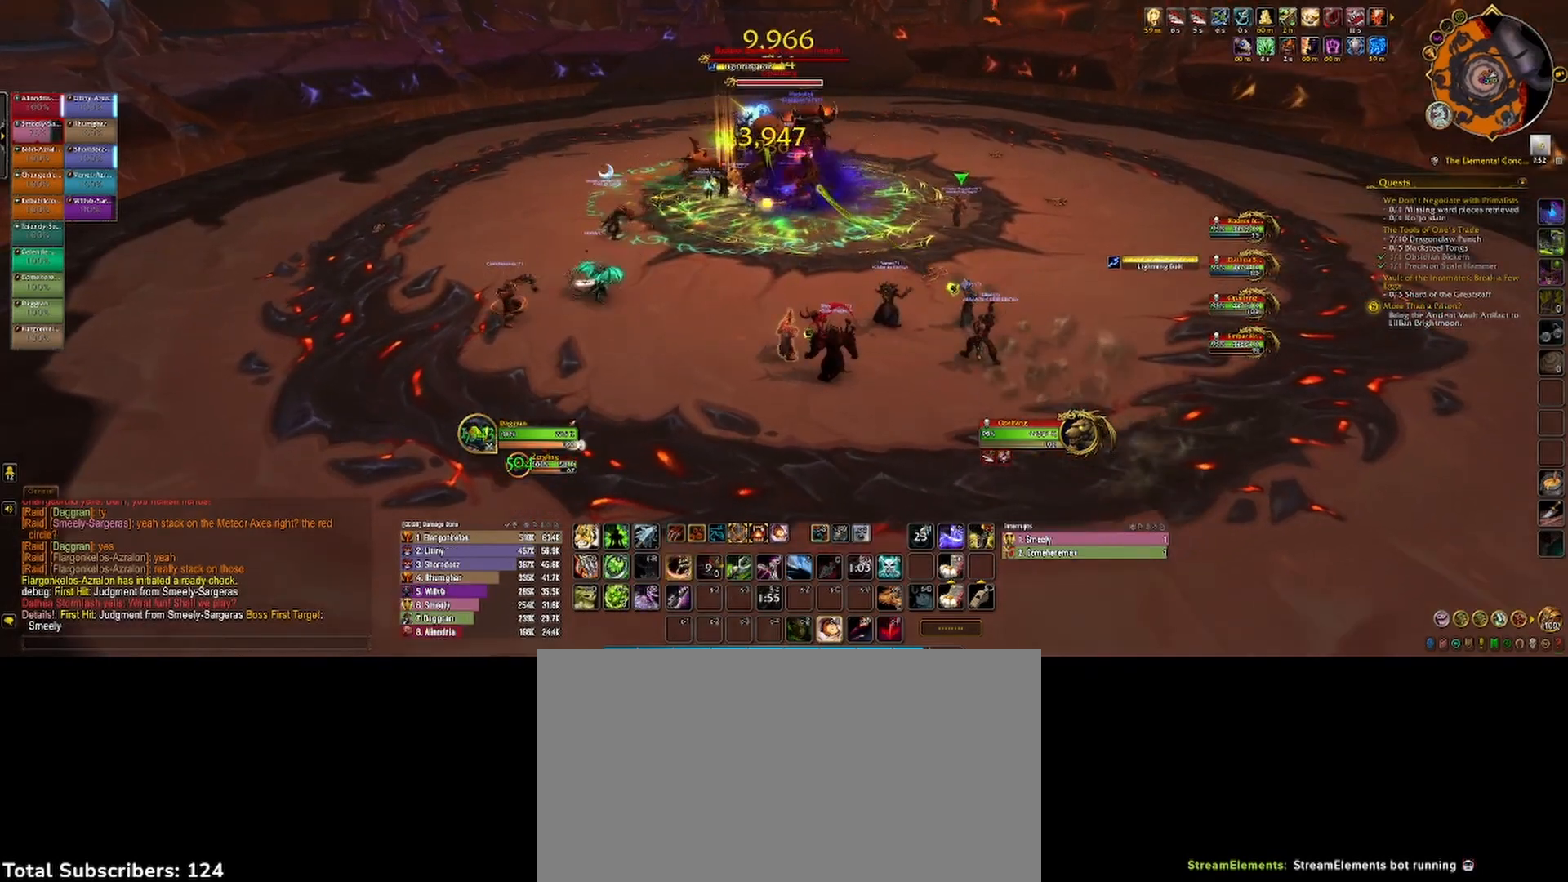
{"keys": [], "mouse": ["left"], "events": [[33, "1", "down"], [100, "1", "up"], [167, "1", "down"], [217, "1", "up"], [300, "1", "down"], [350, "1", "up"], [433, "1", "down"], [500, "1", "up"]]}
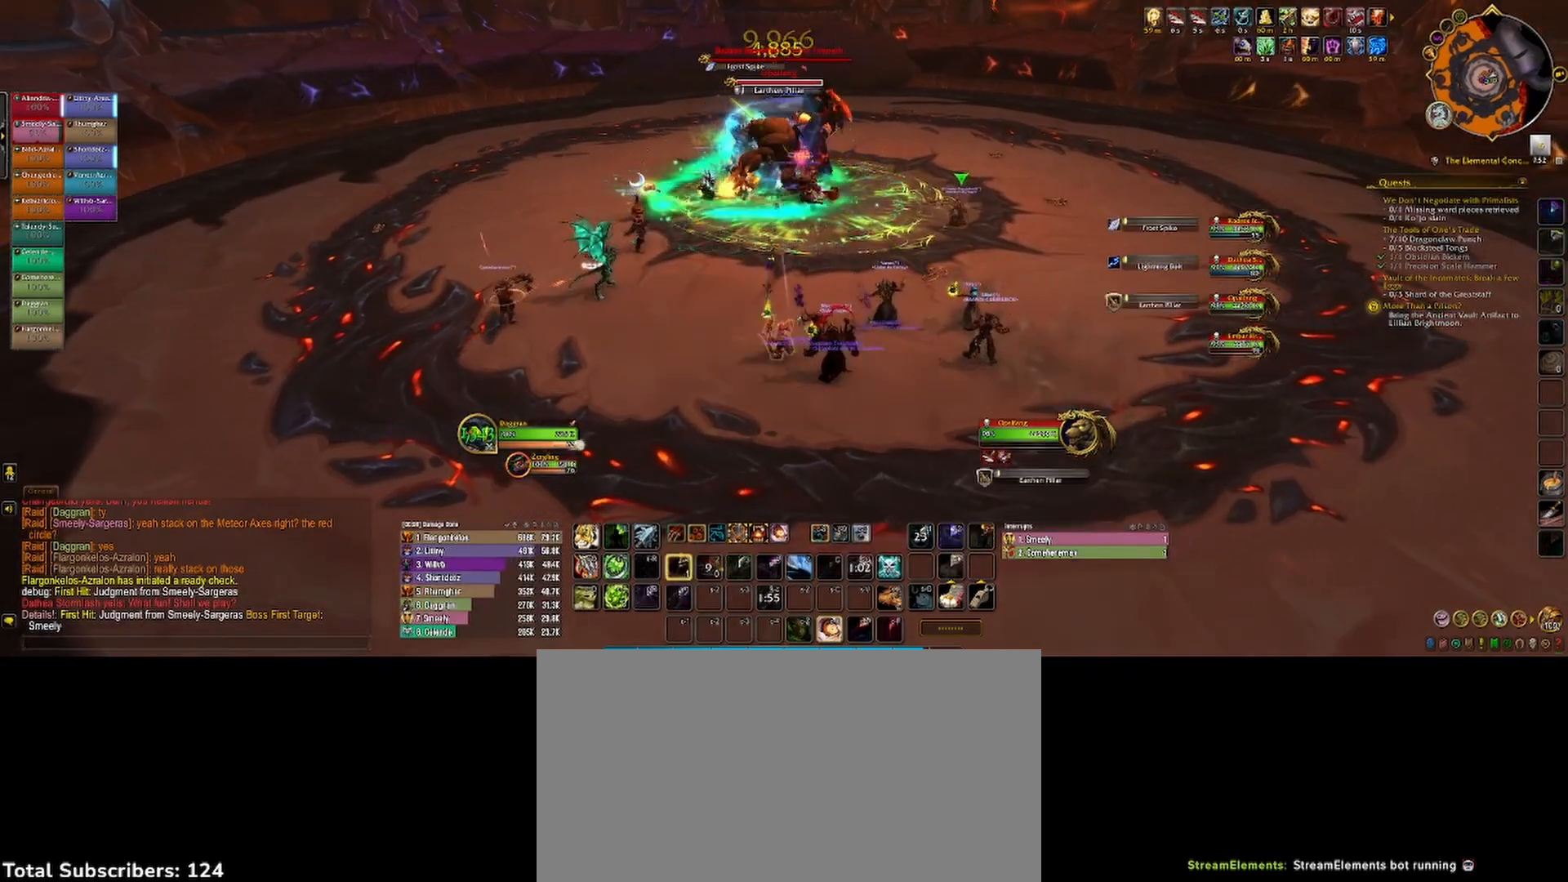
{"keys": ["1"], "mouse": ["left"], "events": [[33, "mouse_right", "down"], [83, "1", "down"], [100, "mouse_right", "up"], [133, "1", "up"], [183, "mouse_right", "down"], [217, "1", "down"], [233, "mouse_right", "up"], [283, "1", "up"], [317, "mouse_right", "down"], [367, "1", "down"], [367, "mouse_right", "up"], [417, "1", "up"], [500, "1", "down"]]}
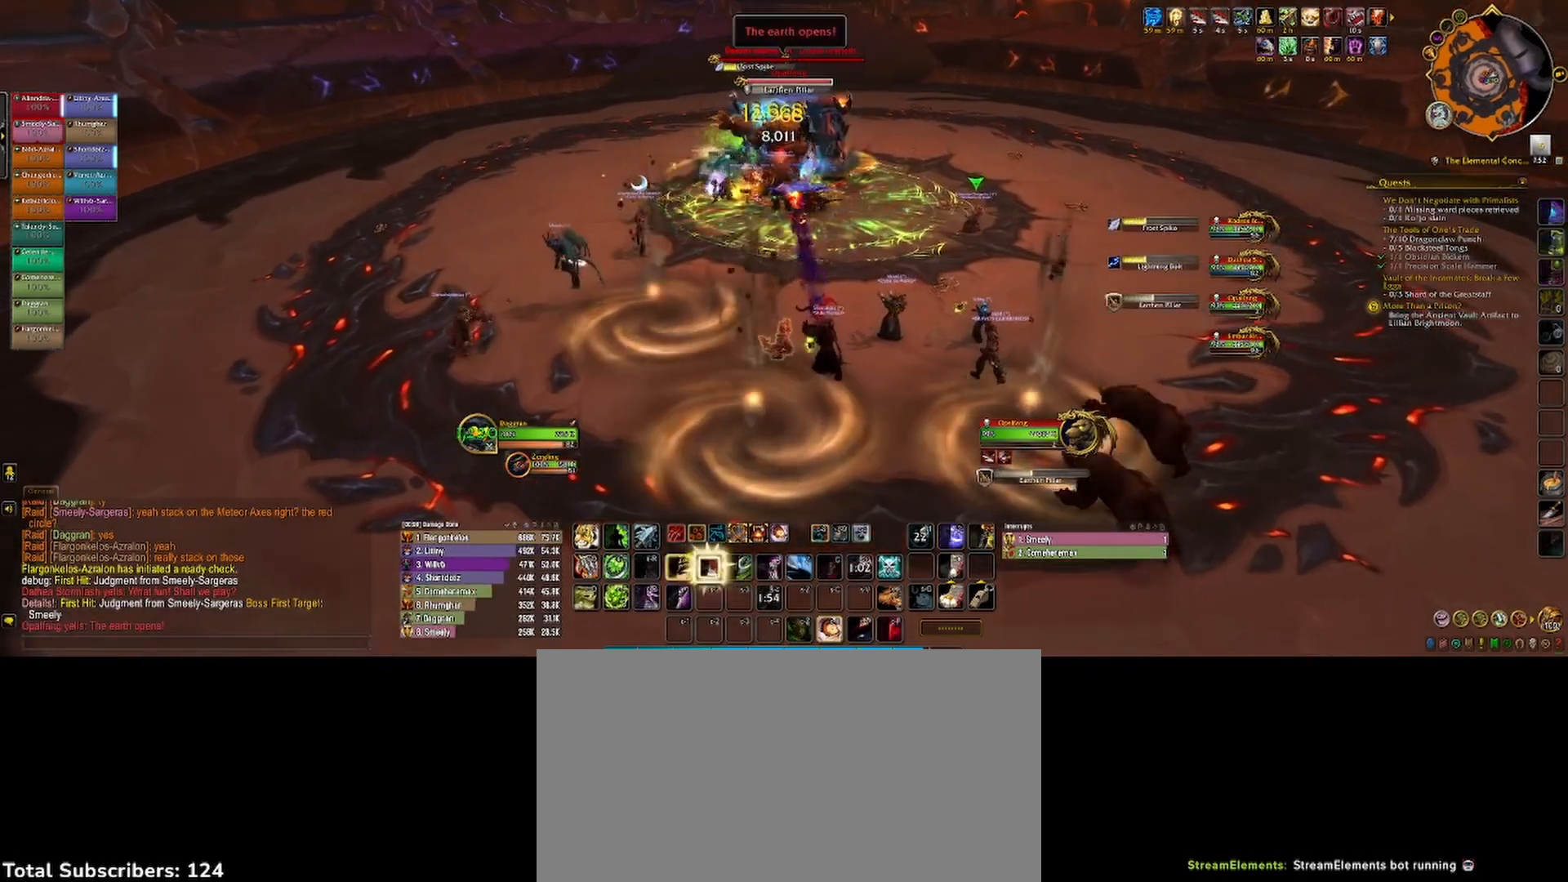
{"keys": [], "mouse": ["left"], "events": [[50, "1", "up"], [150, "1", "down"], [167, "1", "up"], [167, "mouse_right", "down"], [267, "1", "down"], [317, "1", "up"], [417, "1", "down"], [417, "mouse_right", "up"], [483, "1", "up"]]}
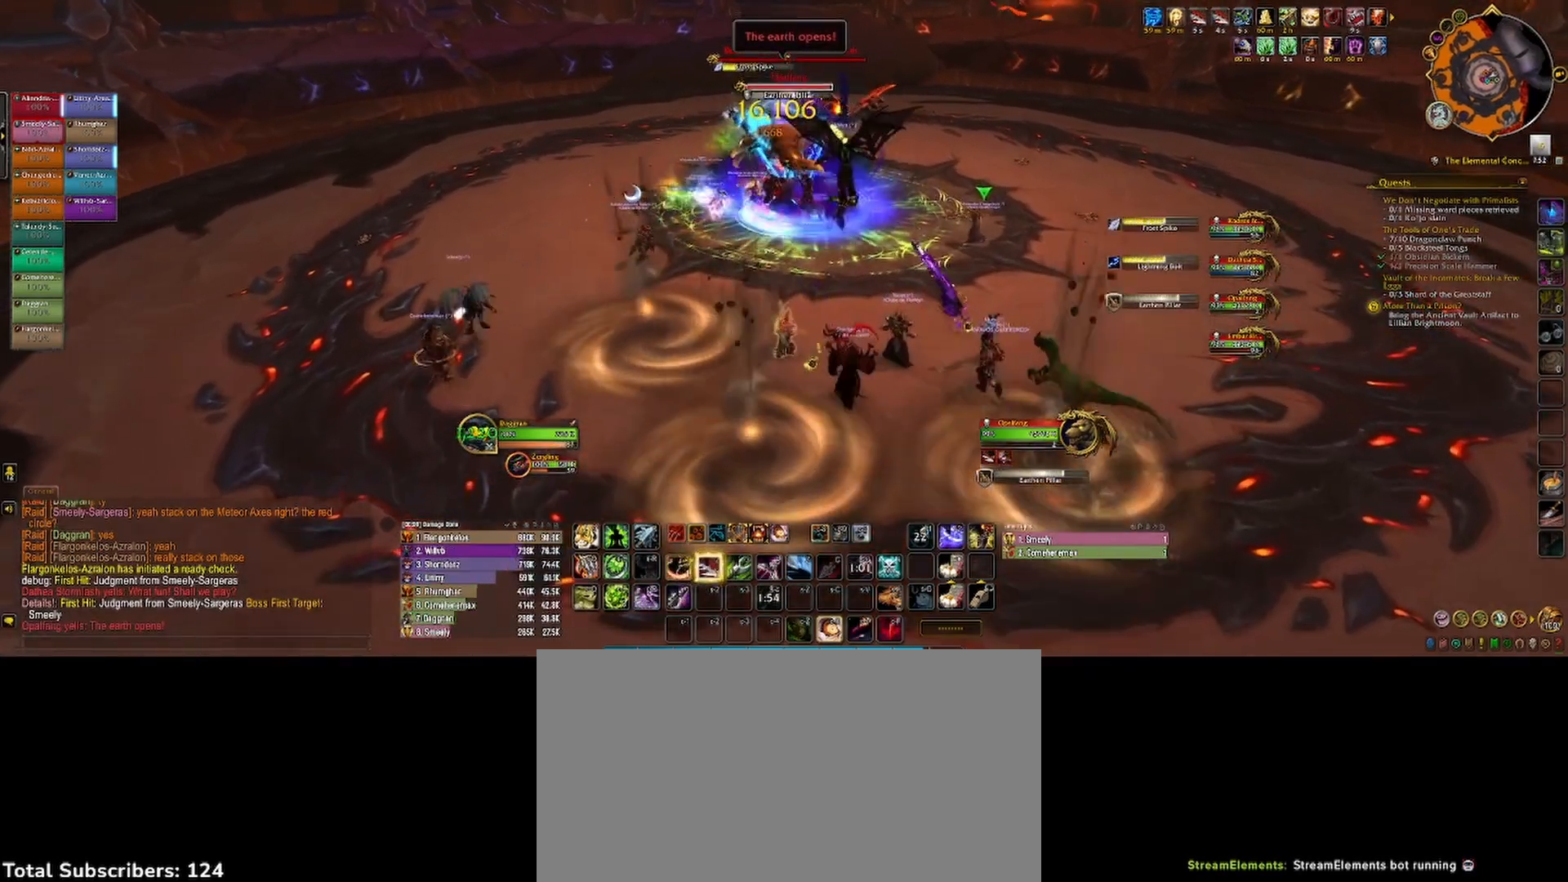
{"keys": ["1", "d", "s"], "mouse": ["left", "right"], "events": [[83, "1", "down"], [133, "1", "up"], [233, "1", "down"], [233, "mouse_right", "down"], [333, "d", "down"], [400, "1", "up"], [417, "s", "down"], [500, "1", "down"]]}
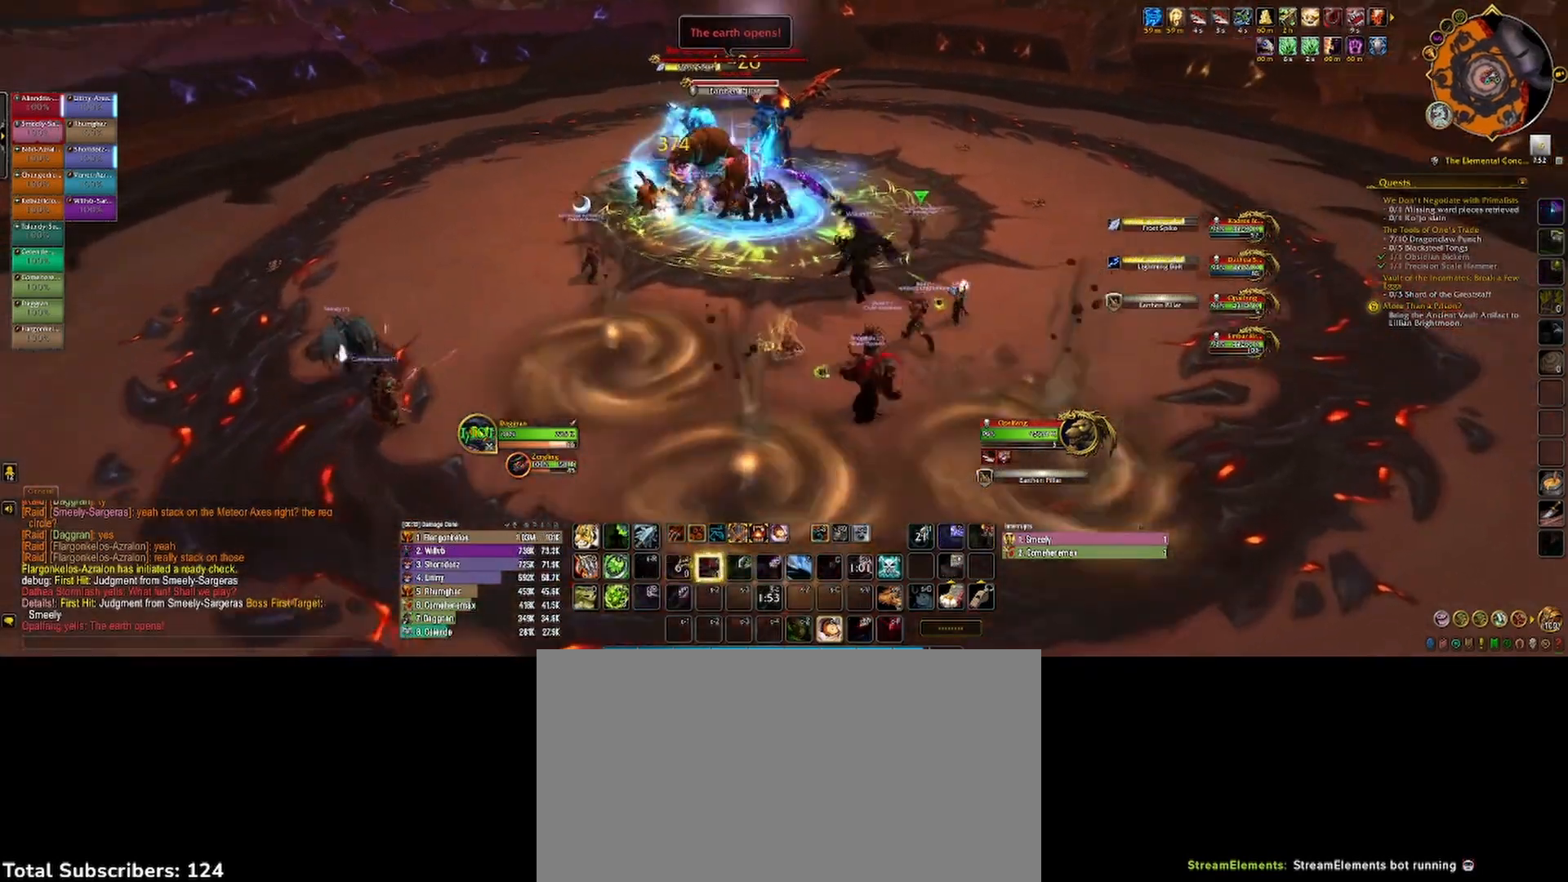
{"keys": ["d"], "mouse": ["left", "right"], "events": [[83, "1", "up"], [83, "space", "down"], [217, "2", "down"], [233, "space", "up"], [283, "2", "up"], [300, "s", "up"], [383, "2", "down"], [433, "2", "up"]]}
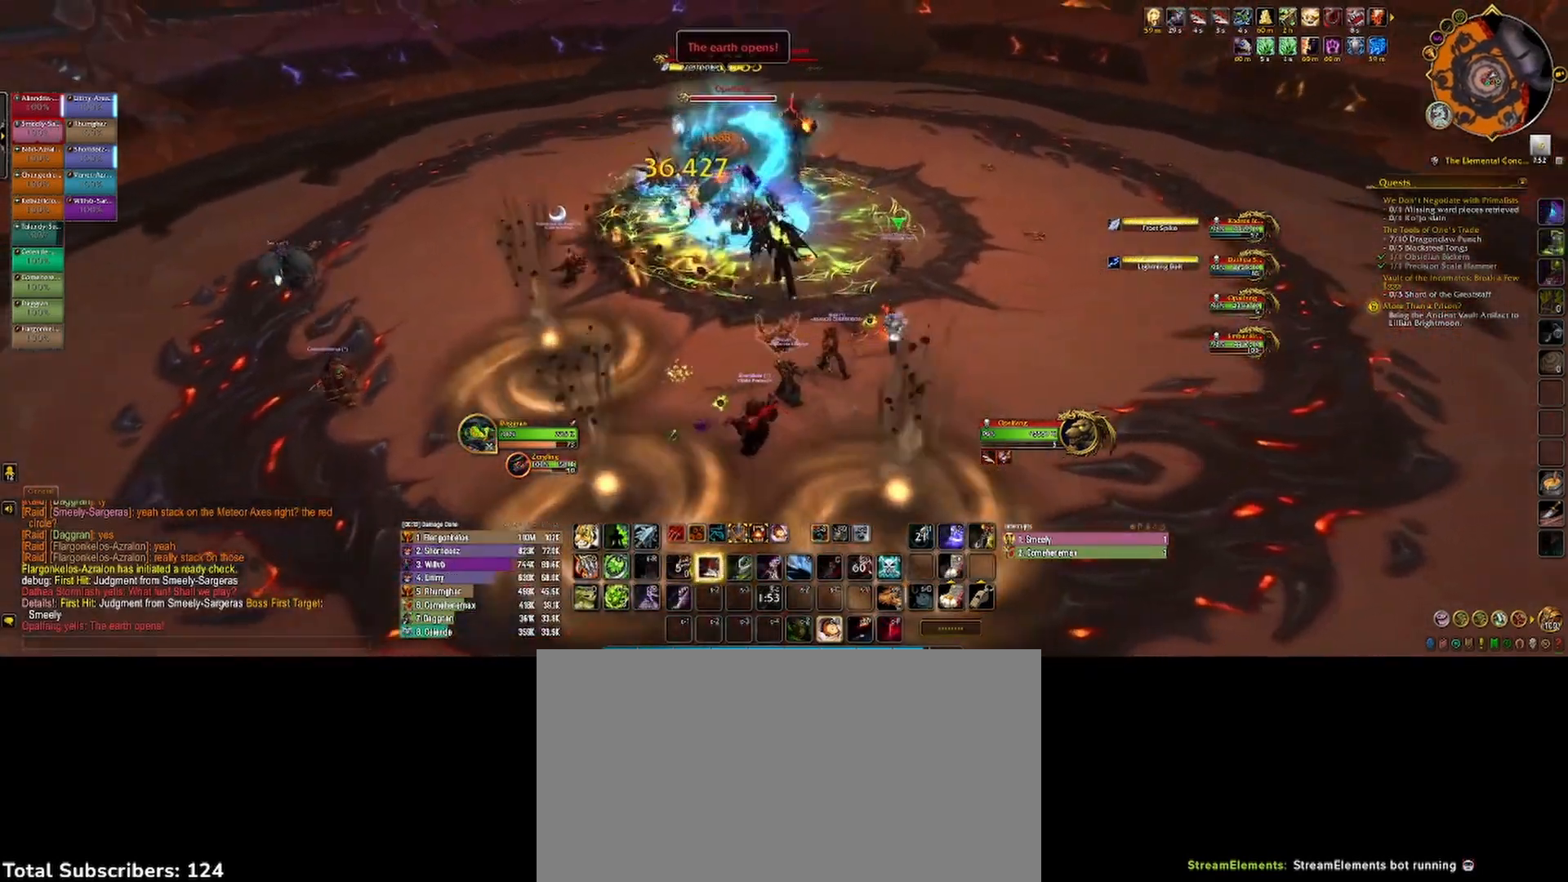
{"keys": ["2", "d"], "mouse": ["left", "right"], "events": [[33, "2", "down"], [83, "2", "up"], [167, "2", "down"], [233, "2", "up"], [317, "2", "down"], [383, "2", "up"], [467, "2", "down"]]}
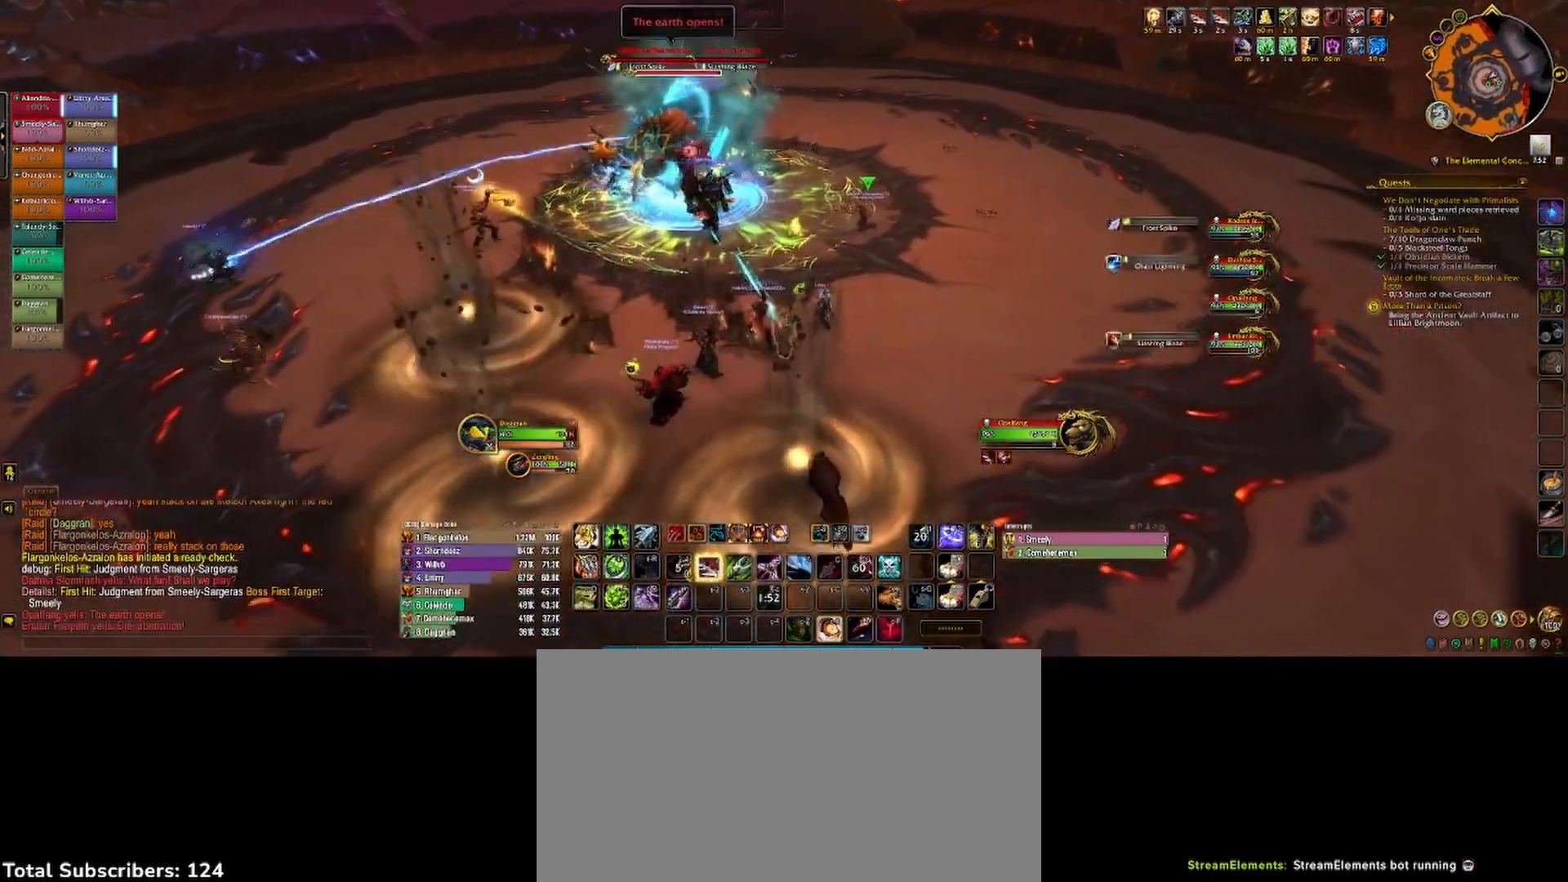
{"keys": ["s", "space"], "mouse": ["left", "right"], "events": [[50, "s", "down"], [83, "2", "up"], [183, "2", "down"], [267, "2", "up"], [367, "2", "down"], [367, "space", "down"], [450, "2", "up"], [483, "d", "up"]]}
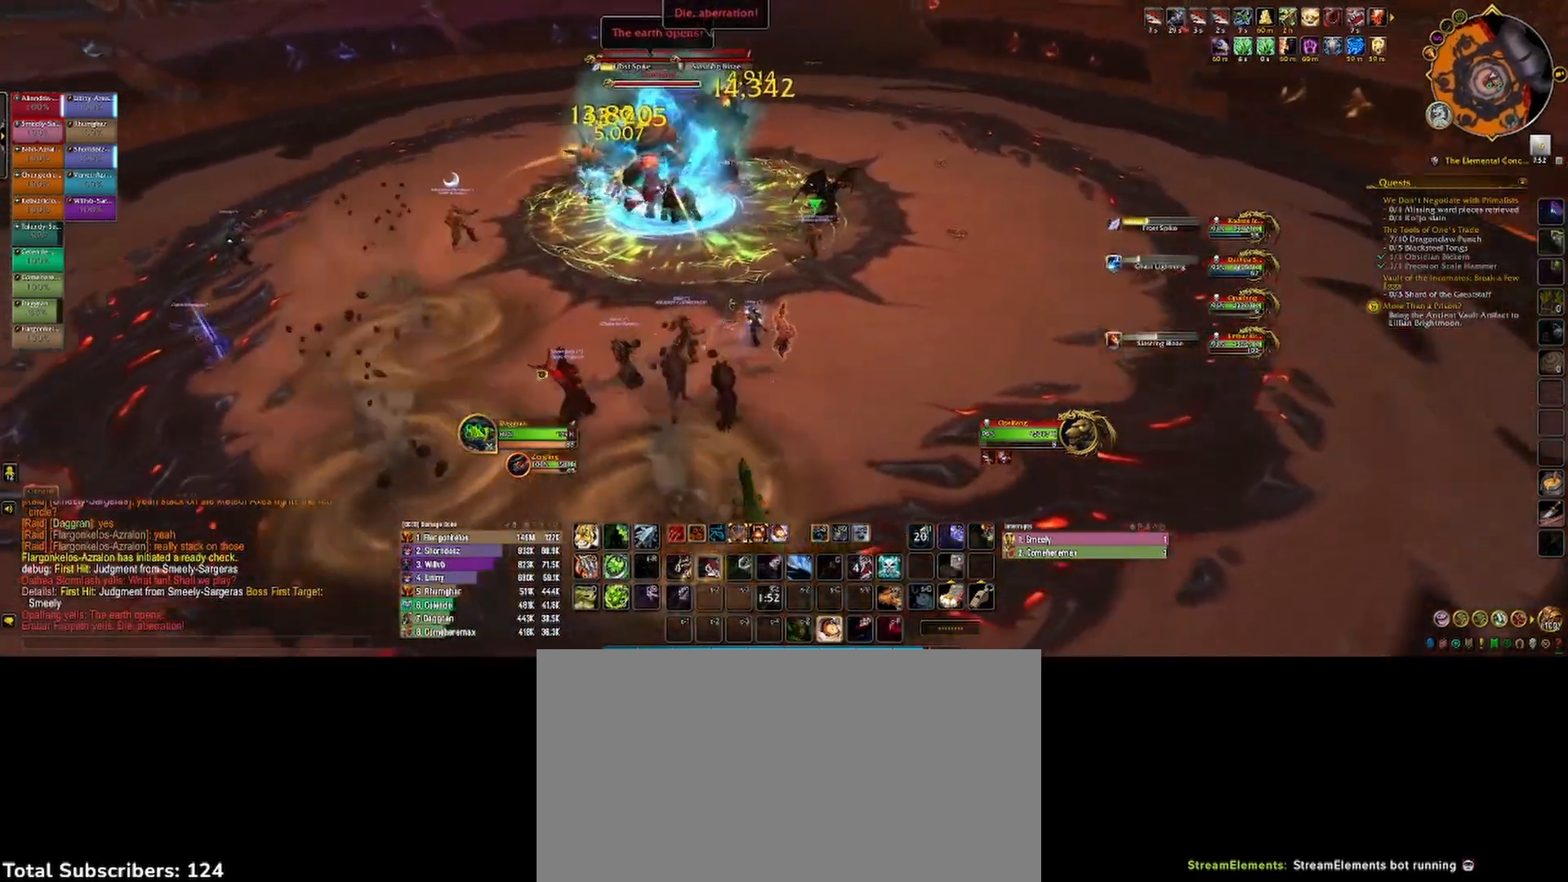
{"keys": ["4"], "mouse": ["left", "right"], "events": [[17, "space", "up"], [100, "4", "down"], [167, "4", "up"], [167, "s", "up"], [250, "4", "down"], [317, "4", "up"], [383, "4", "down"], [450, "4", "up"], [500, "4", "down"]]}
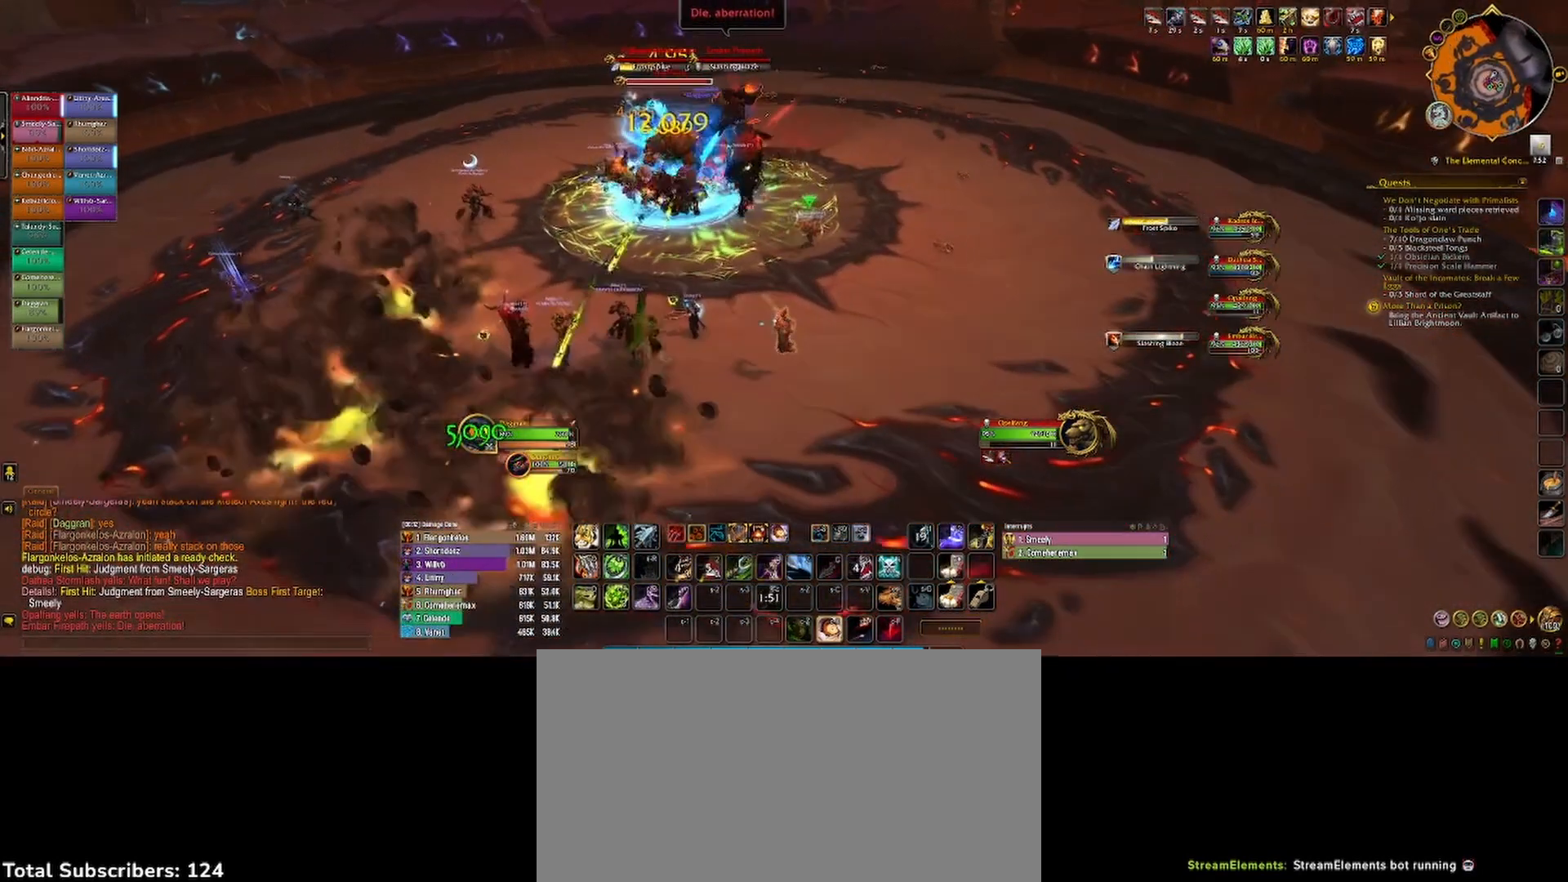
{"keys": ["s"], "mouse": ["left"], "events": [[67, "4", "up"], [133, "4", "down"], [183, "4", "up"], [233, "4", "down"], [300, "4", "up"], [350, "mouse_right", "up"], [383, "4", "down"], [450, "s", "down"], [467, "4", "up"]]}
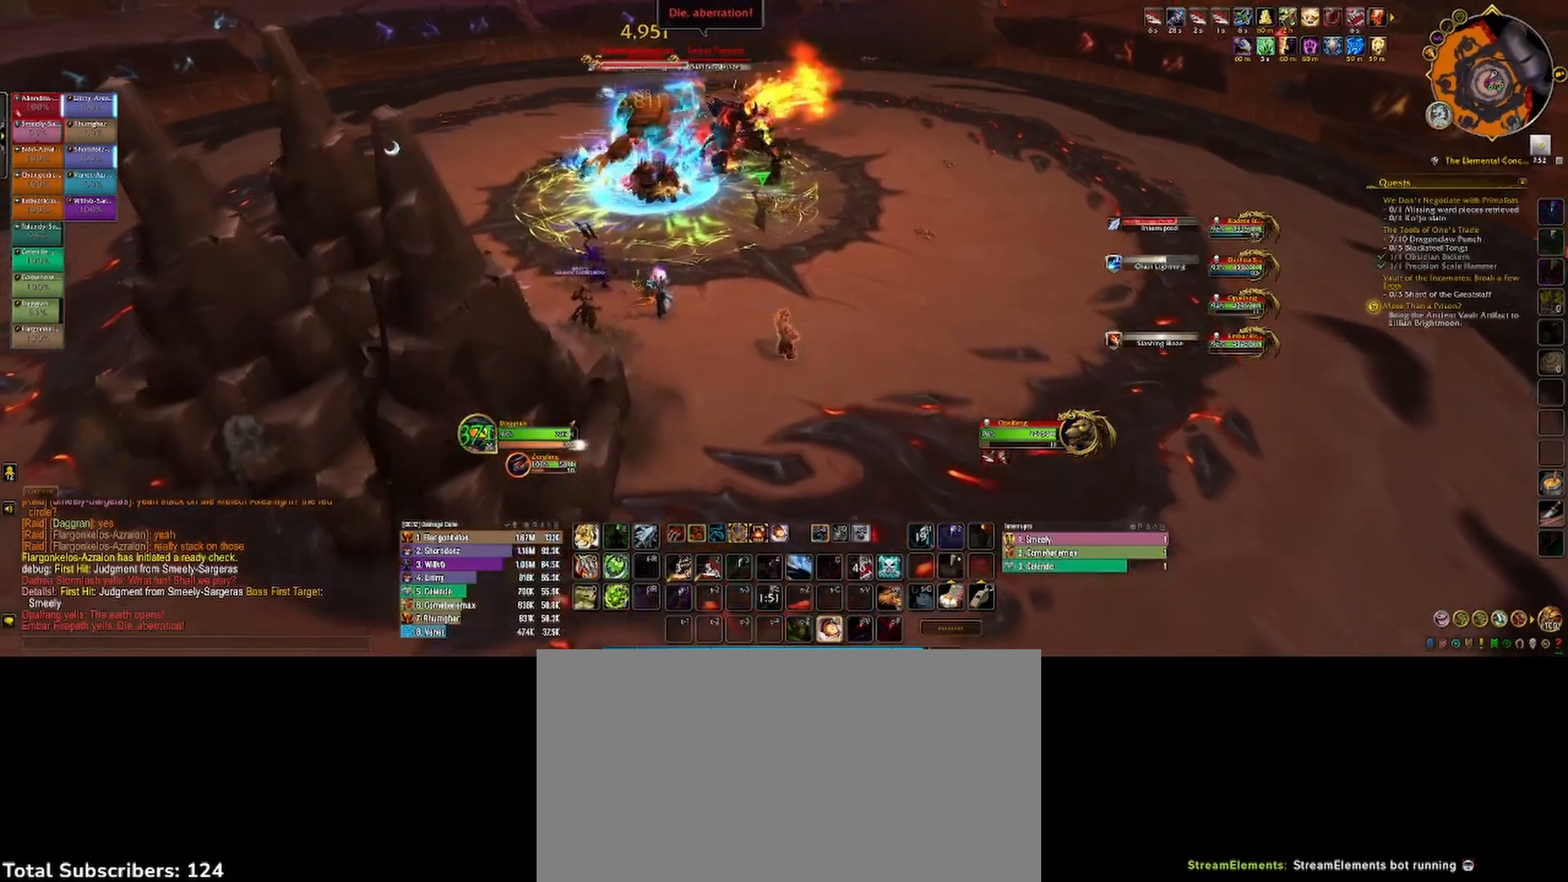
{"keys": [], "mouse": ["left"], "events": [[50, "mouse_right", "down"], [117, "d", "down"], [283, "2", "down"], [350, "2", "up"], [367, "s", "up"], [450, "2", "down"], [467, "mouse_right", "up"], [483, "d", "up"], [500, "2", "up"]]}